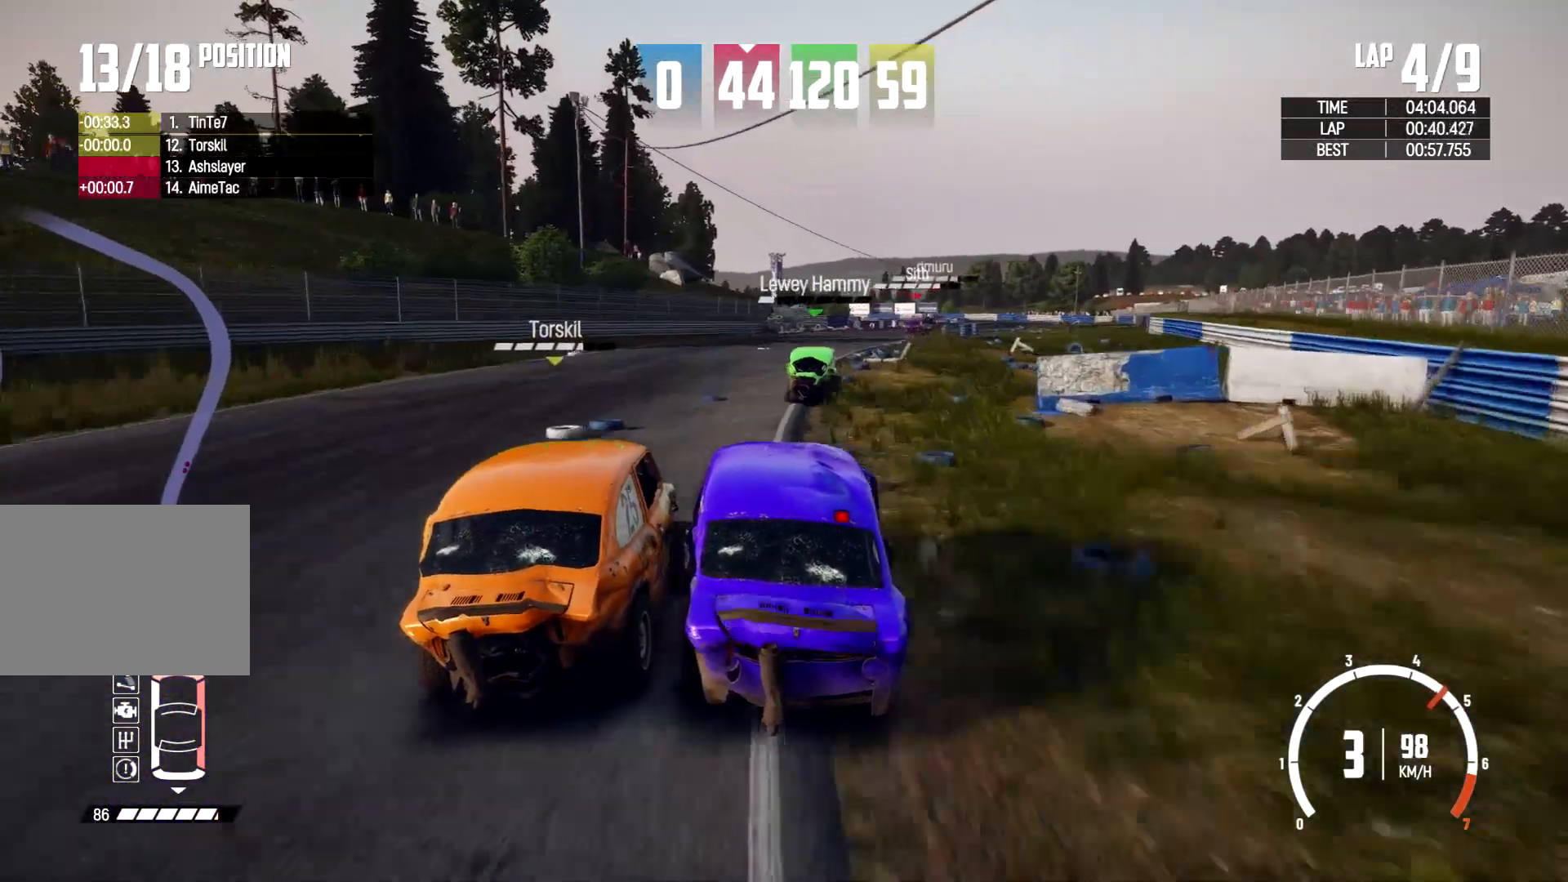
Gameplay with a controller (Xbox layout); each line is a JSON object with the inputs held at the frame after it. "events" lists button and stick changes between this image and that frame as [ms after this image, input, new state], when the widget could be followed in between. Not read: R2 R3.
{"buttons": [], "left_stick": "center", "right_stick": "center", "events": [[100, "left_stick", "center"], [233, "left_stick", "right"], [367, "left_stick", "center"]]}
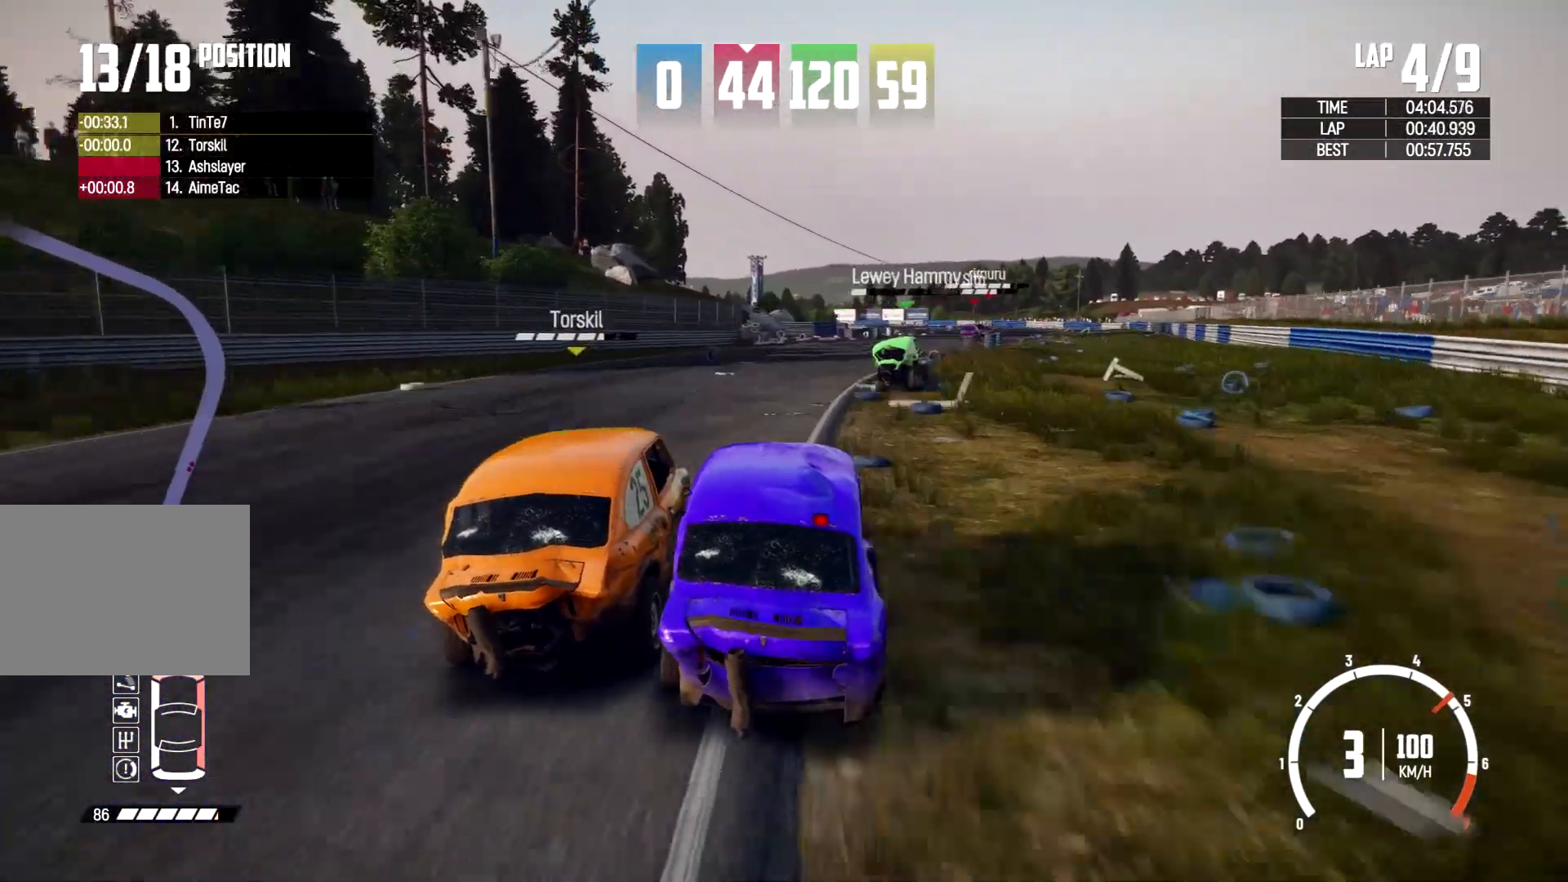
{"buttons": [], "left_stick": "center", "right_stick": "center", "events": [[300, "left_stick", "left"], [400, "left_stick", "center"]]}
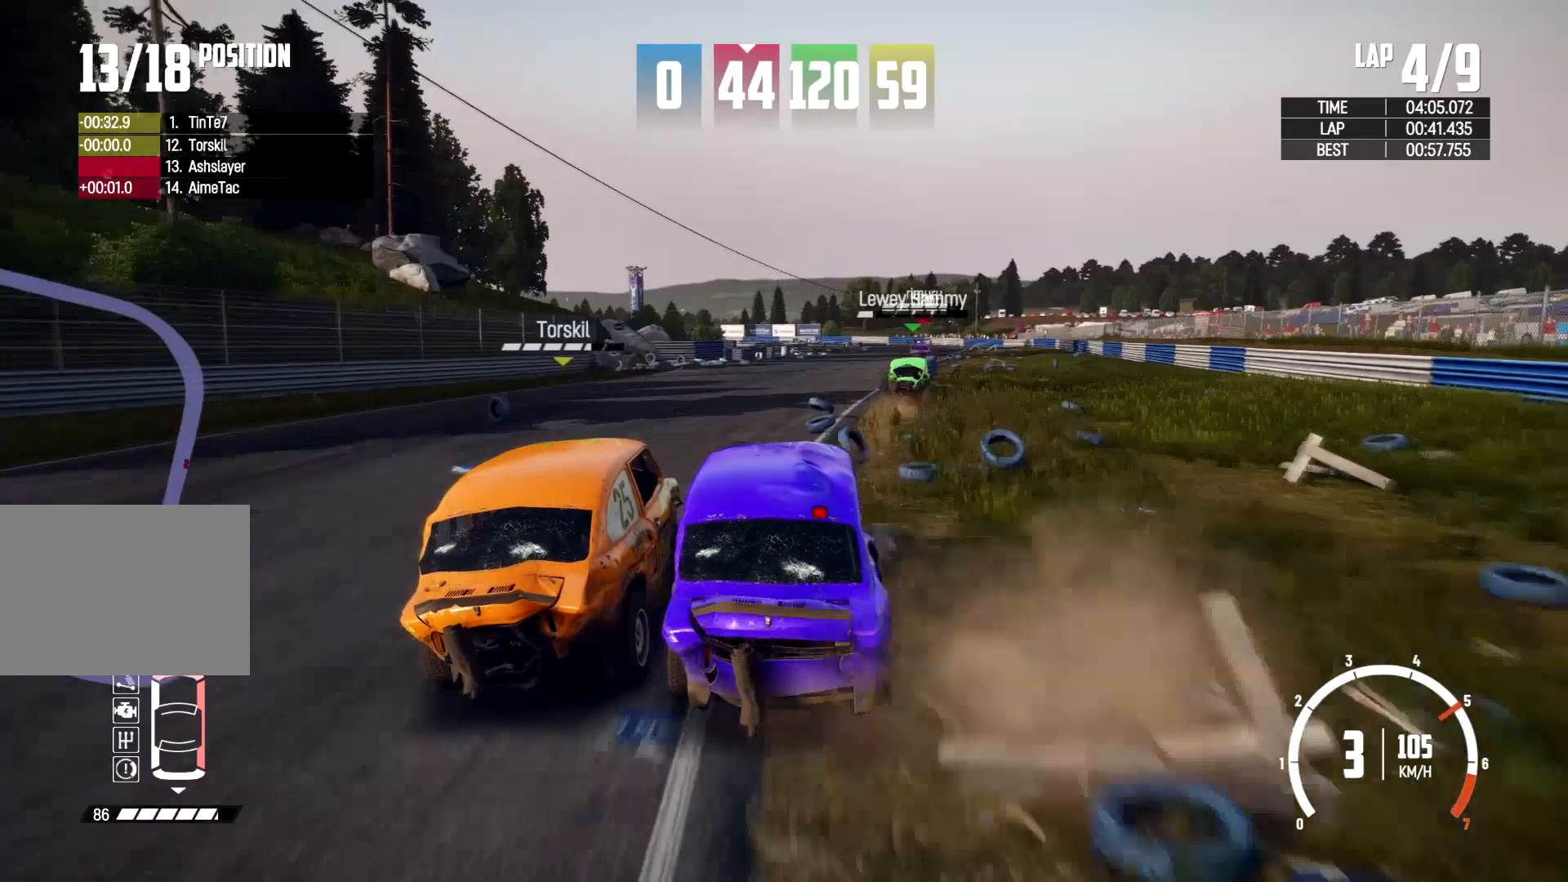
{"buttons": [], "left_stick": "center", "right_stick": "center", "events": []}
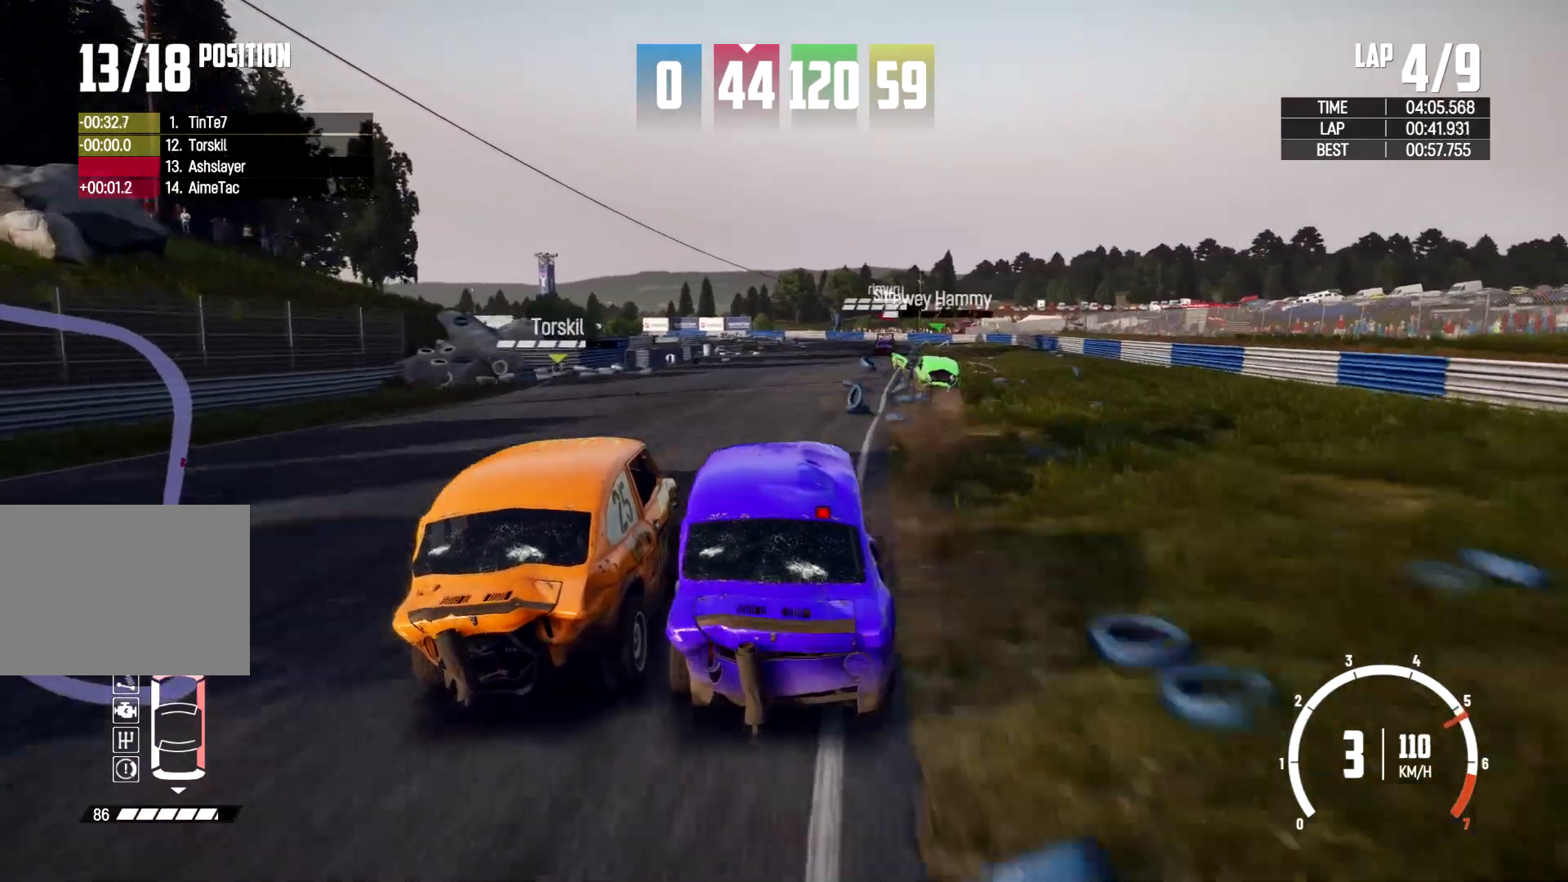
{"buttons": [], "left_stick": "center", "right_stick": "center", "events": [[67, "left_stick", "right"], [267, "left_stick", "center"]]}
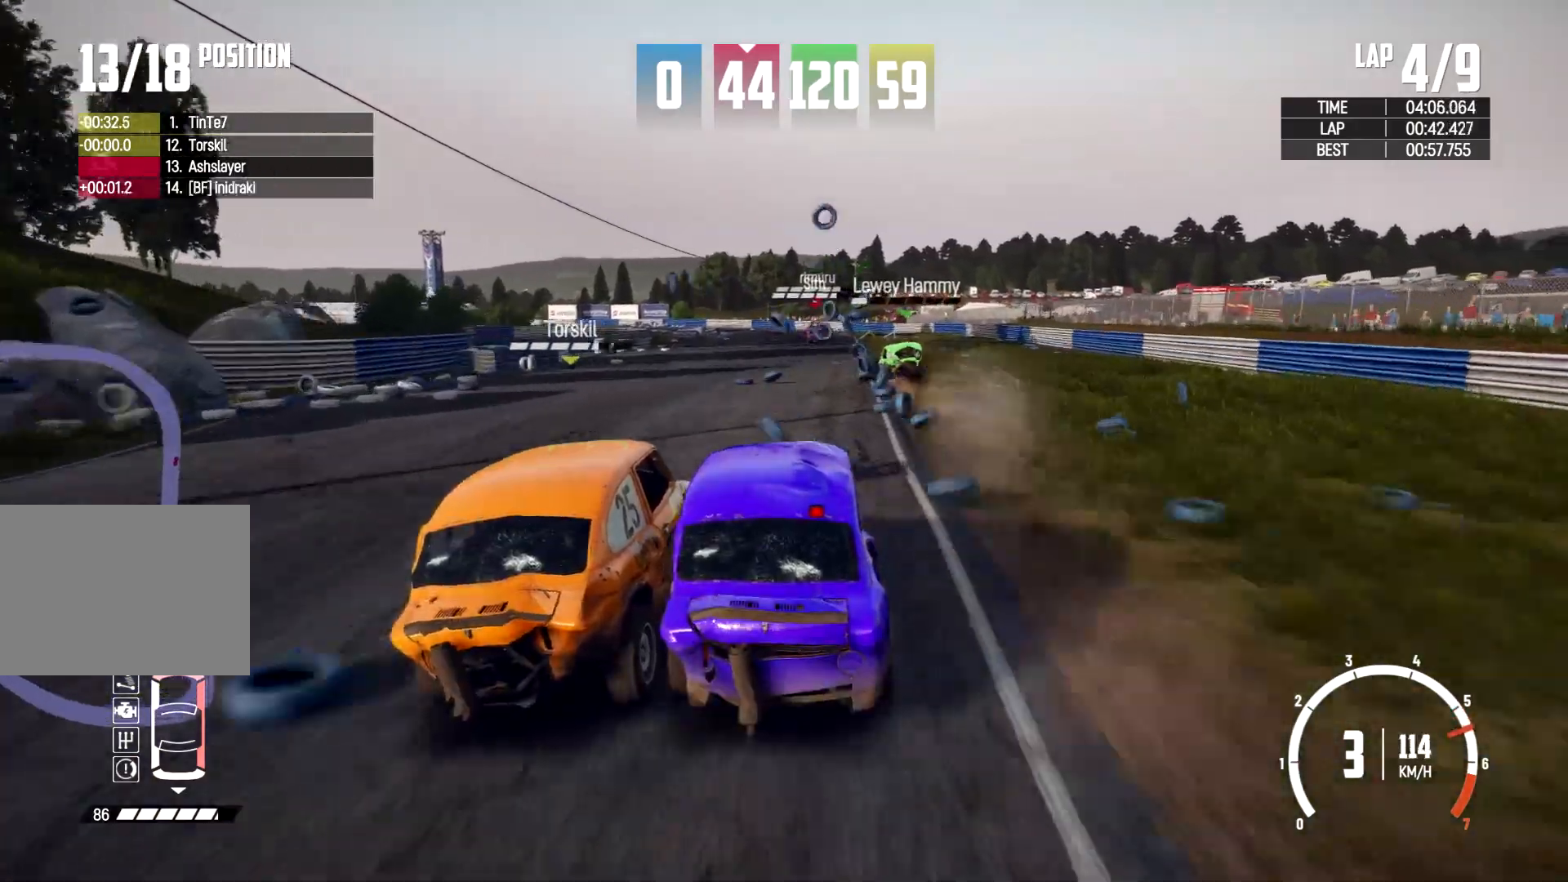
{"buttons": [], "left_stick": "center", "right_stick": "center", "events": []}
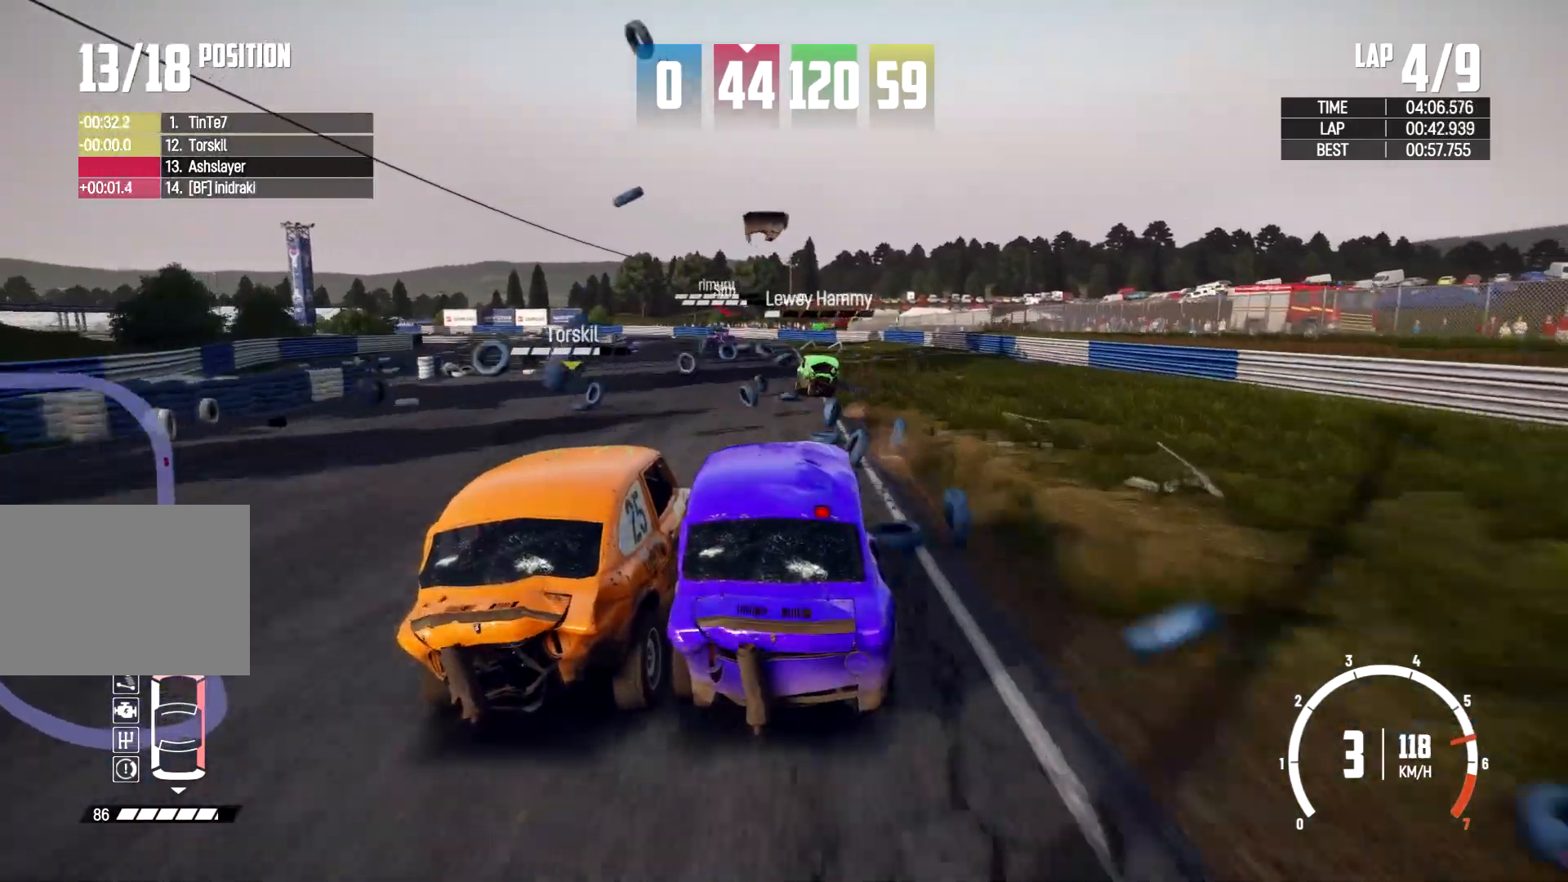
{"buttons": [], "left_stick": "left", "right_stick": "center", "events": [[33, "left_stick", "left"]]}
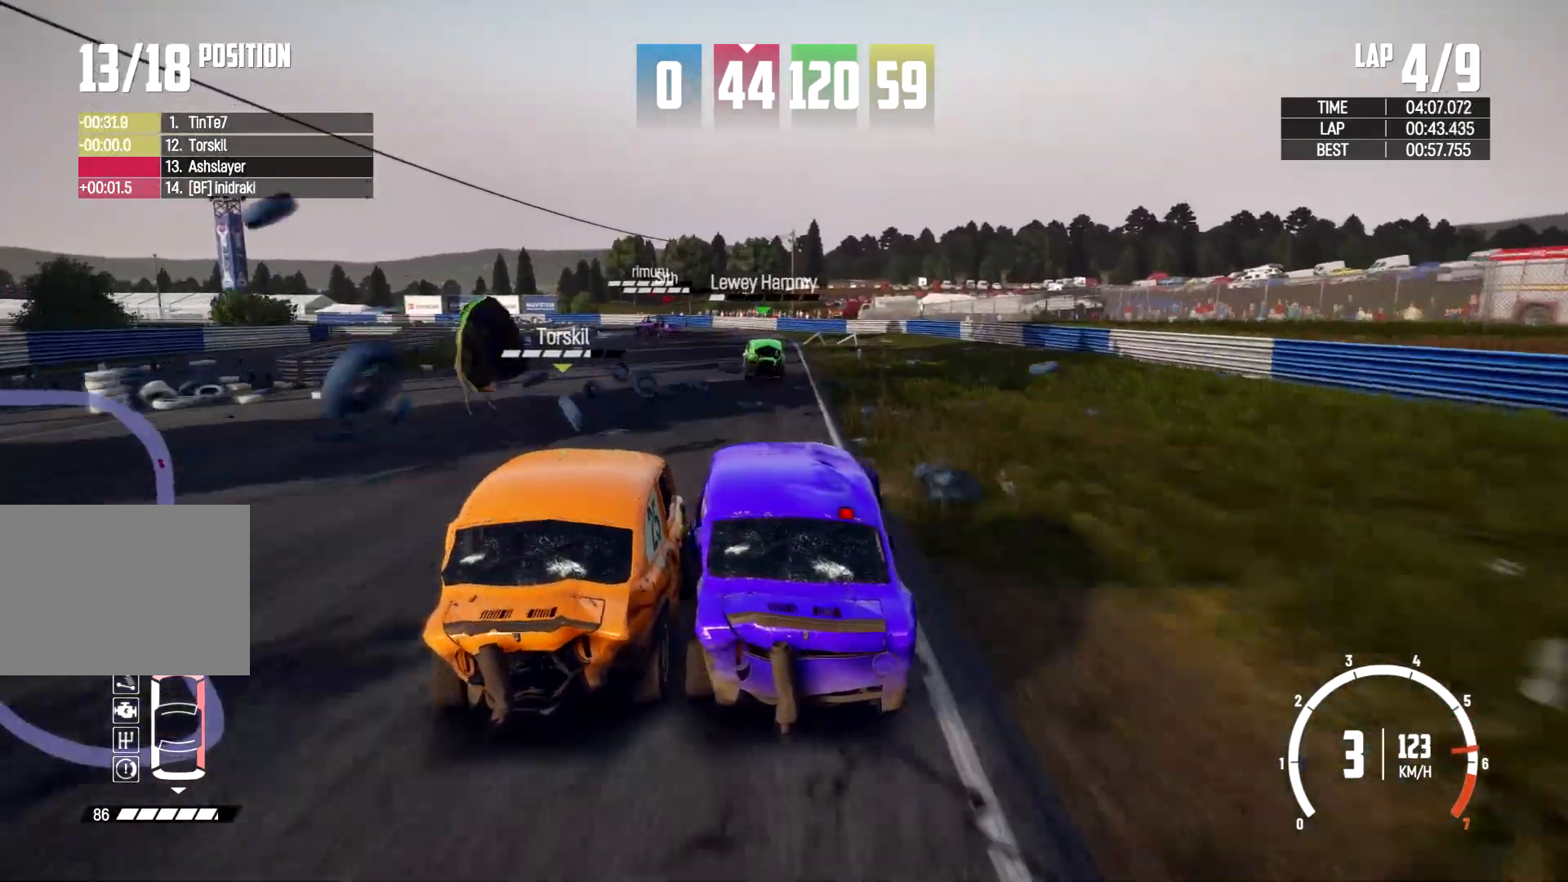
{"buttons": [], "left_stick": "left", "right_stick": "center", "events": [[100, "L2", "down"], [400, "L2", "up"]]}
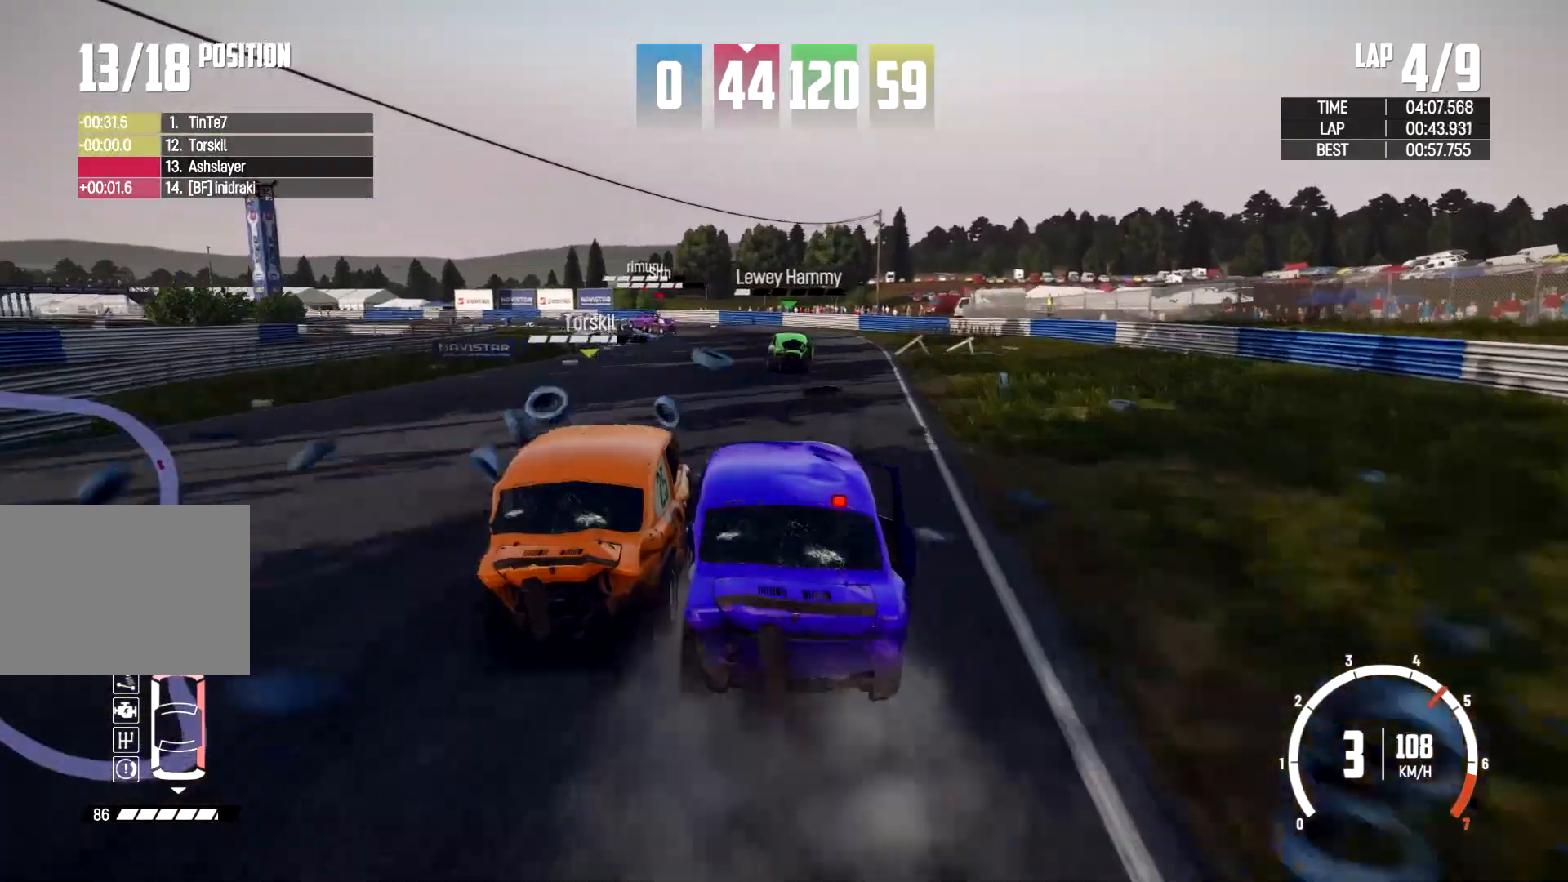
{"buttons": [], "left_stick": "up-left", "right_stick": "center", "events": [[500, "left_stick", "up-left"]]}
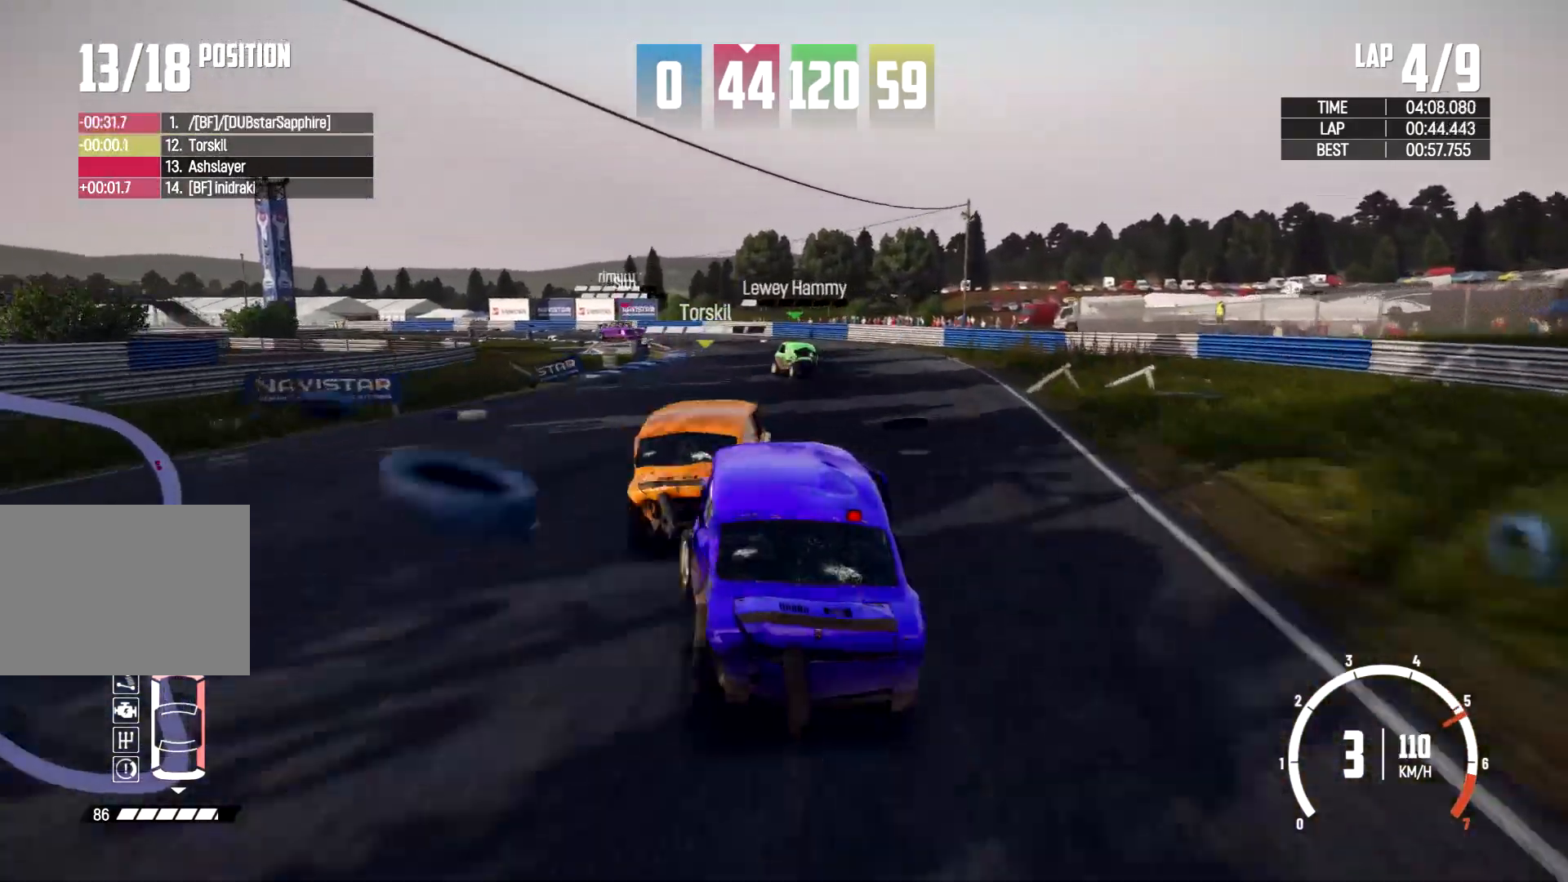
{"buttons": [], "left_stick": "right", "right_stick": "center", "events": [[33, "left_stick", "left"], [67, "left_stick", "up-right"], [200, "left_stick", "right"], [367, "left_stick", "center"], [500, "left_stick", "right"]]}
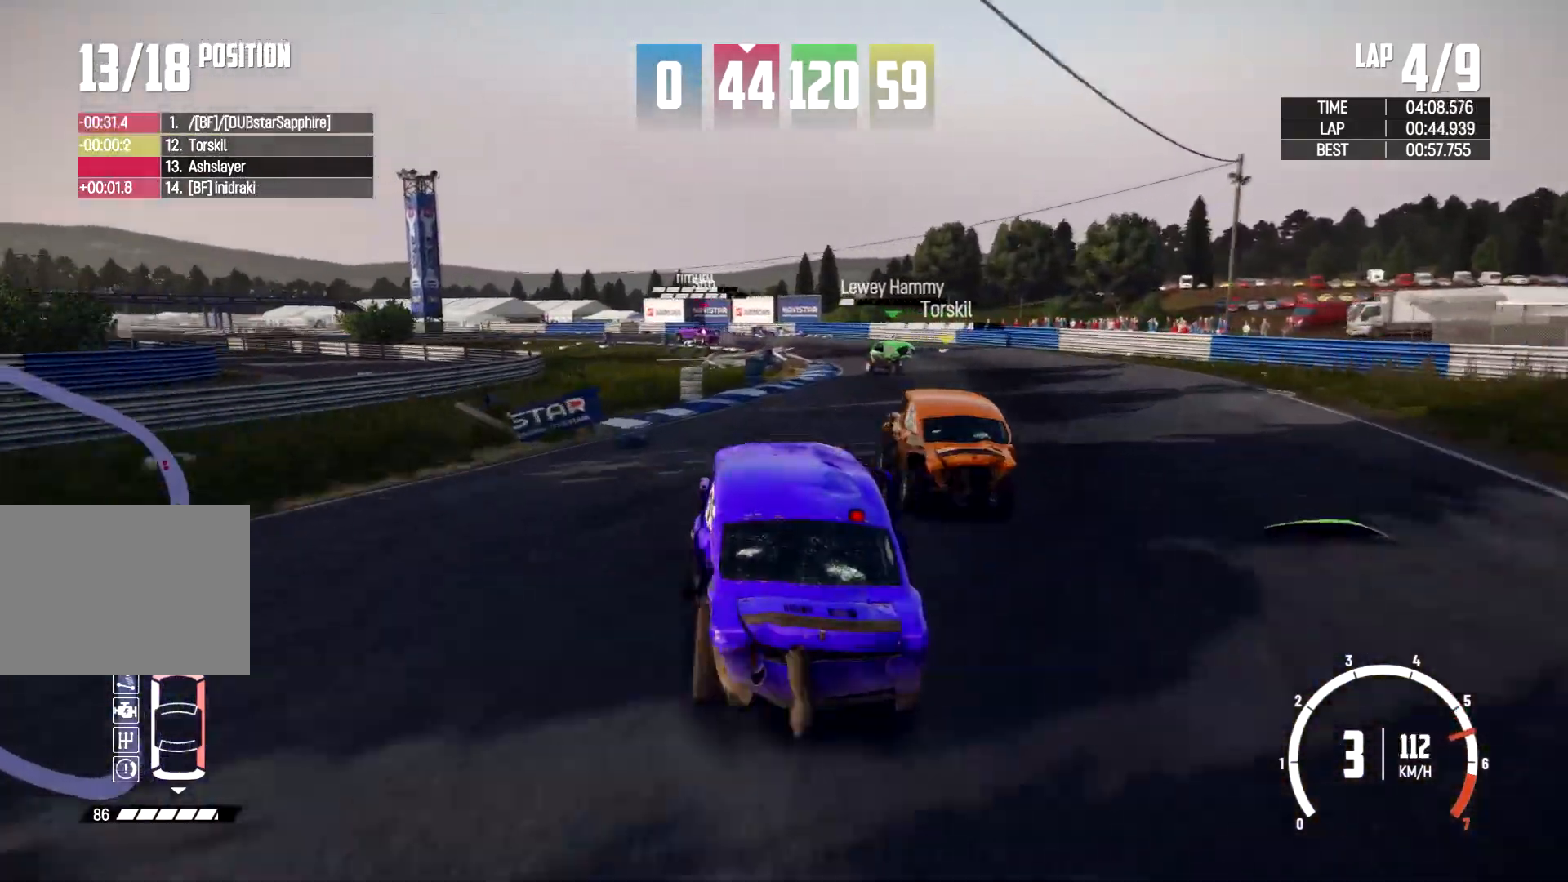
{"buttons": [], "left_stick": "up-left", "right_stick": "center", "events": [[267, "left_stick", "center"], [500, "left_stick", "up-left"]]}
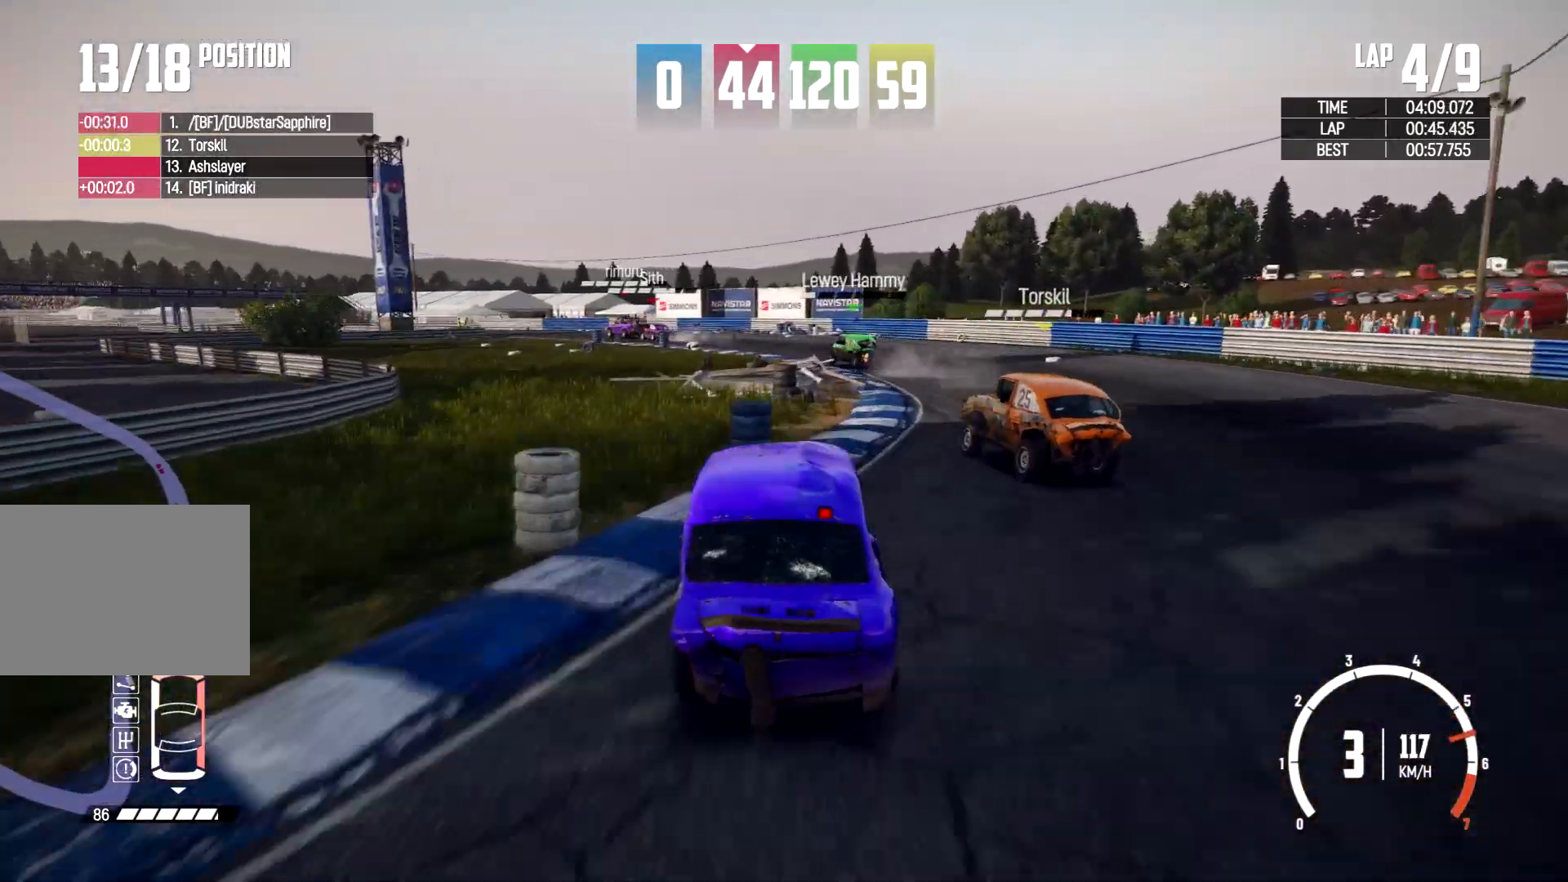
{"buttons": [], "left_stick": "center", "right_stick": "center", "events": [[67, "left_stick", "left"], [333, "left_stick", "center"]]}
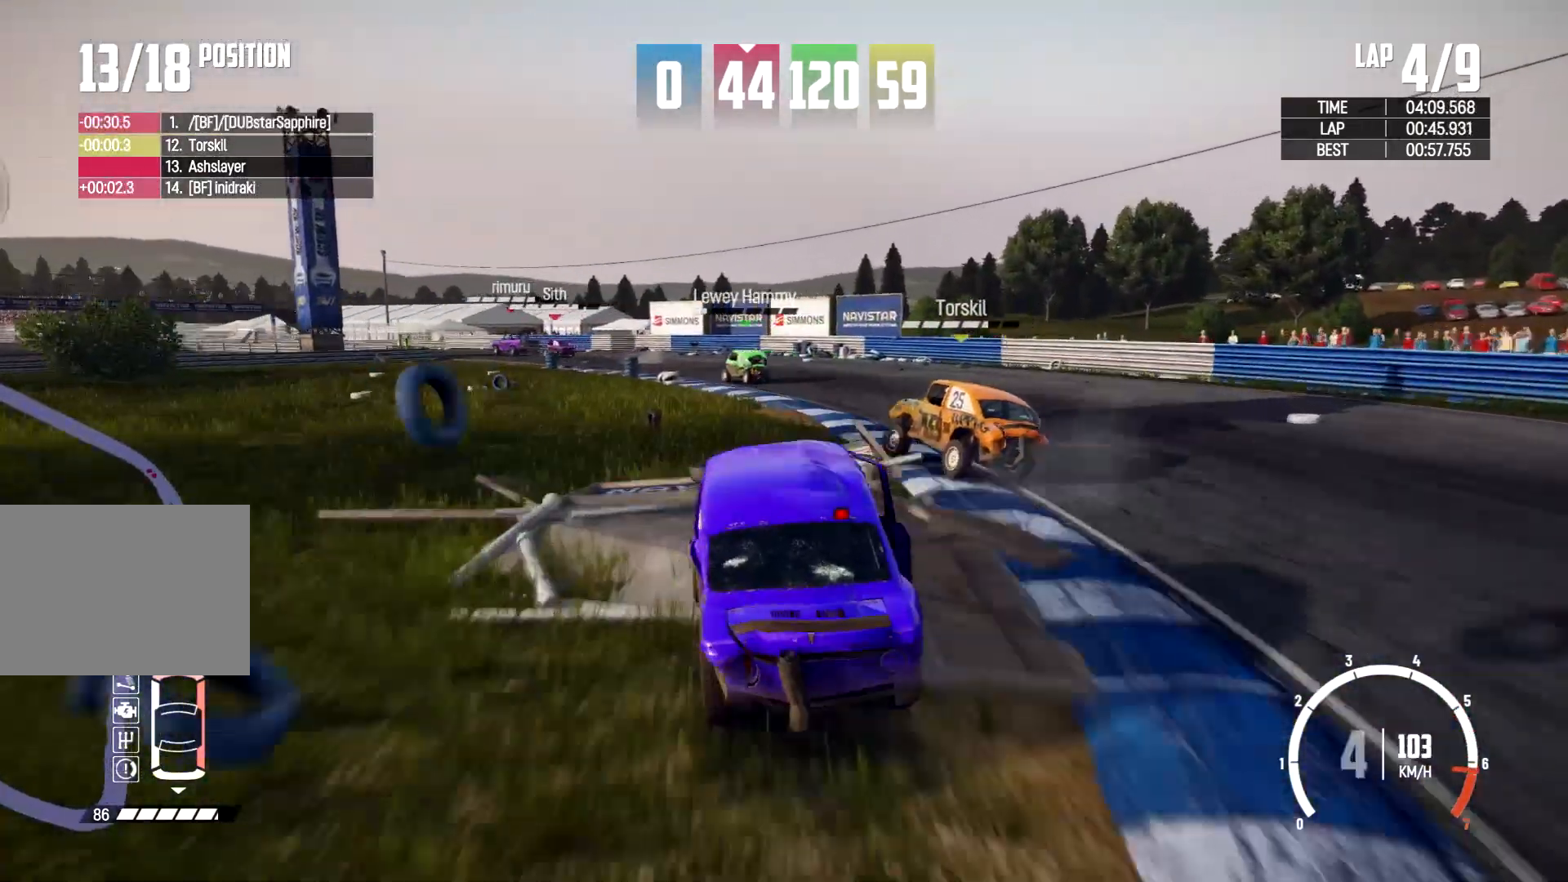
{"buttons": [], "left_stick": "center", "right_stick": "center", "events": []}
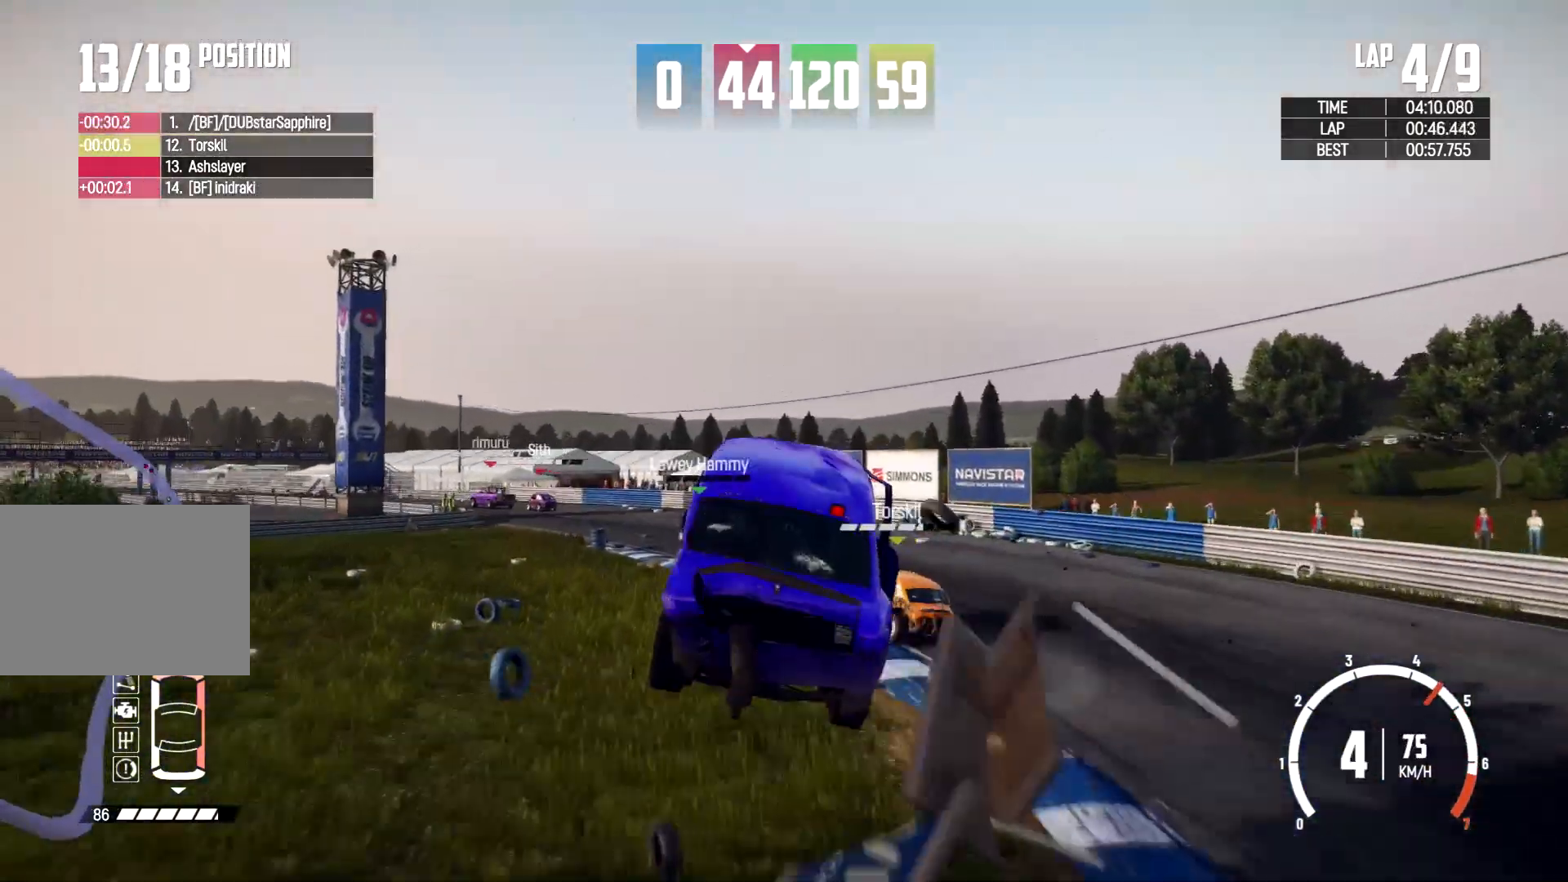
{"buttons": [], "left_stick": "down-left", "right_stick": "center", "events": [[133, "left_stick", "left"], [400, "left_stick", "down-left"]]}
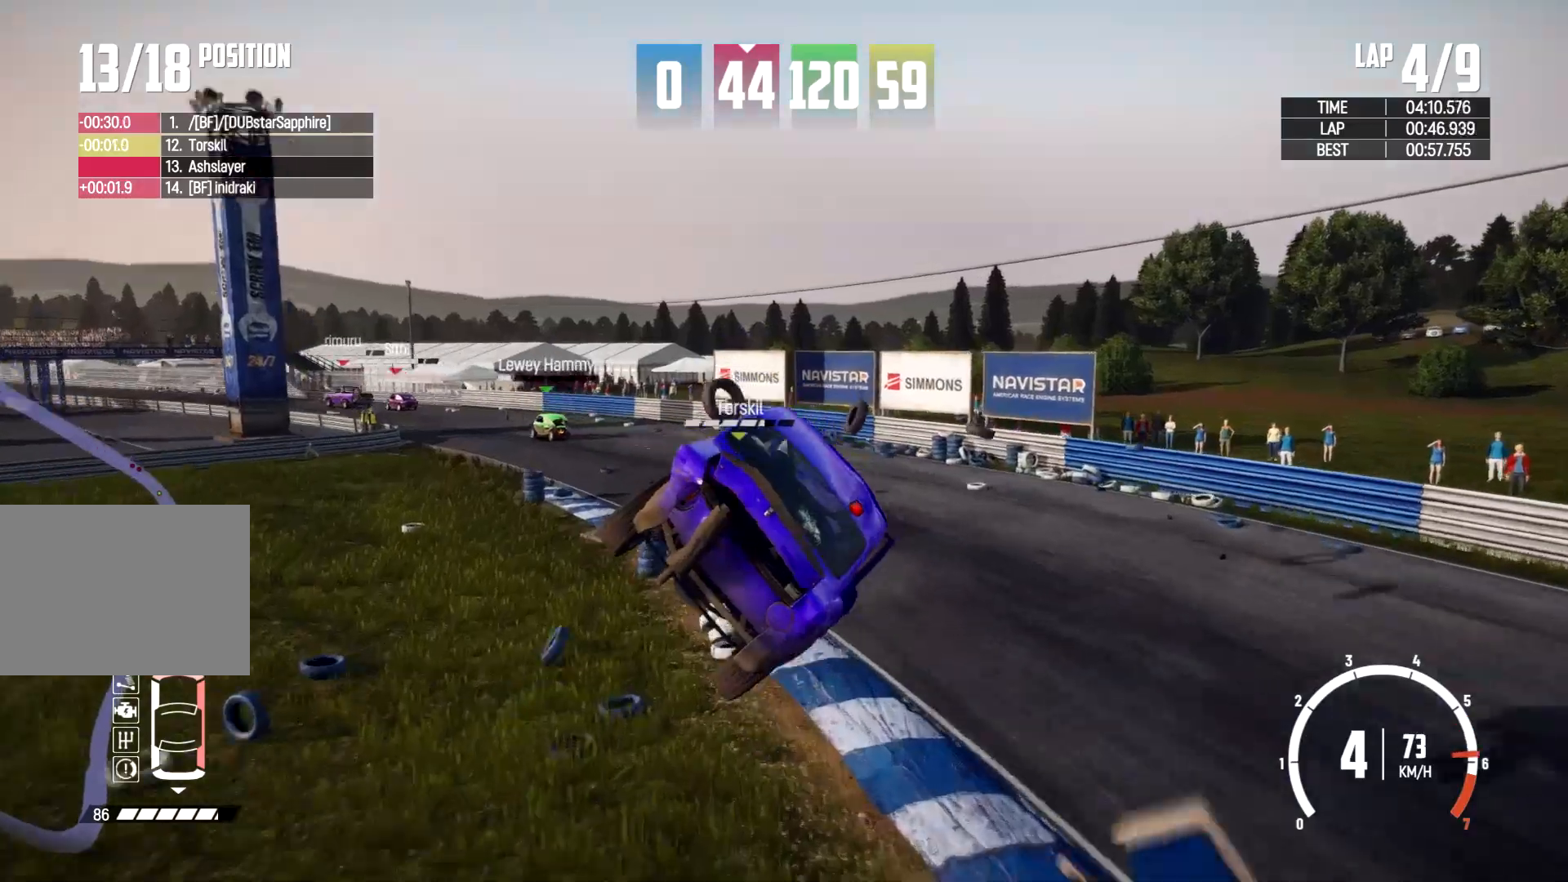
{"buttons": [], "left_stick": "down-left", "right_stick": "center", "events": []}
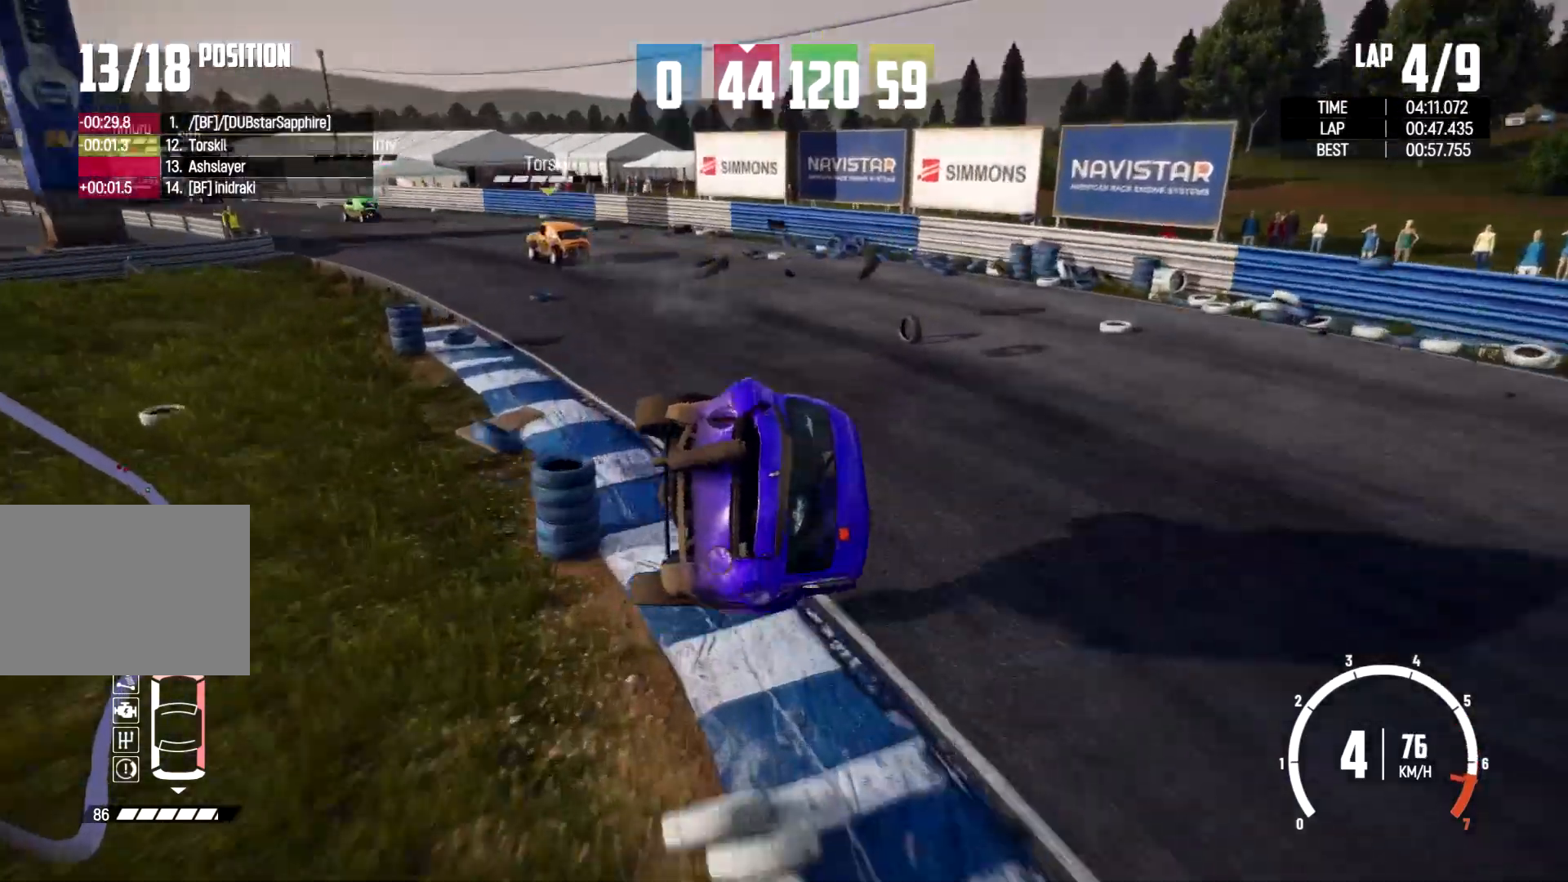
{"buttons": [], "left_stick": "down-left", "right_stick": "center", "events": []}
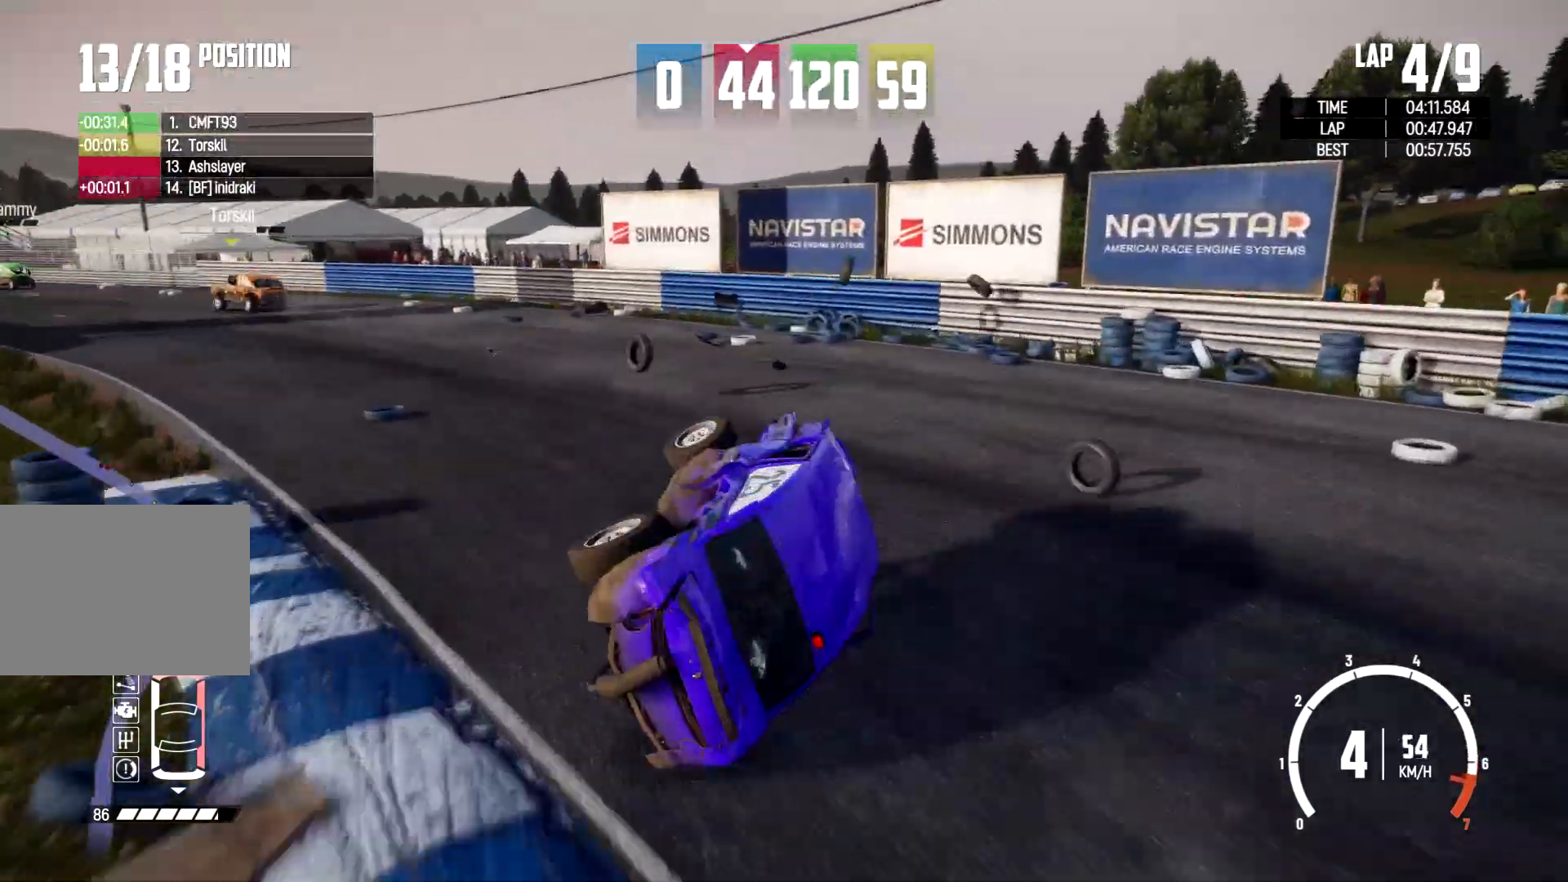
{"buttons": [], "left_stick": "down-left", "right_stick": "center", "events": []}
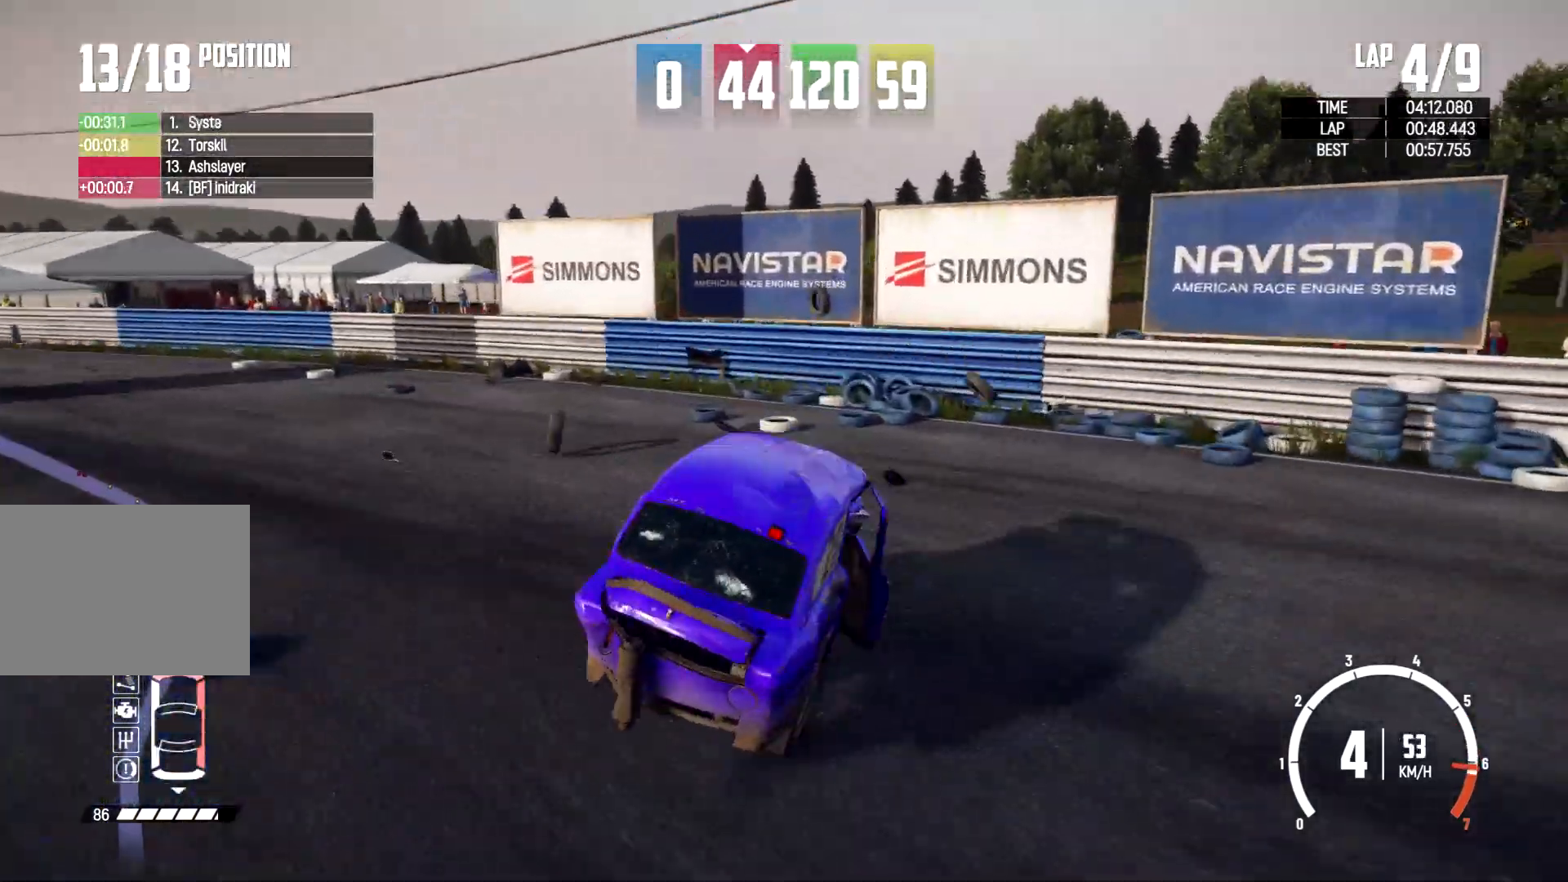
{"buttons": [], "left_stick": "down-left", "right_stick": "center", "events": []}
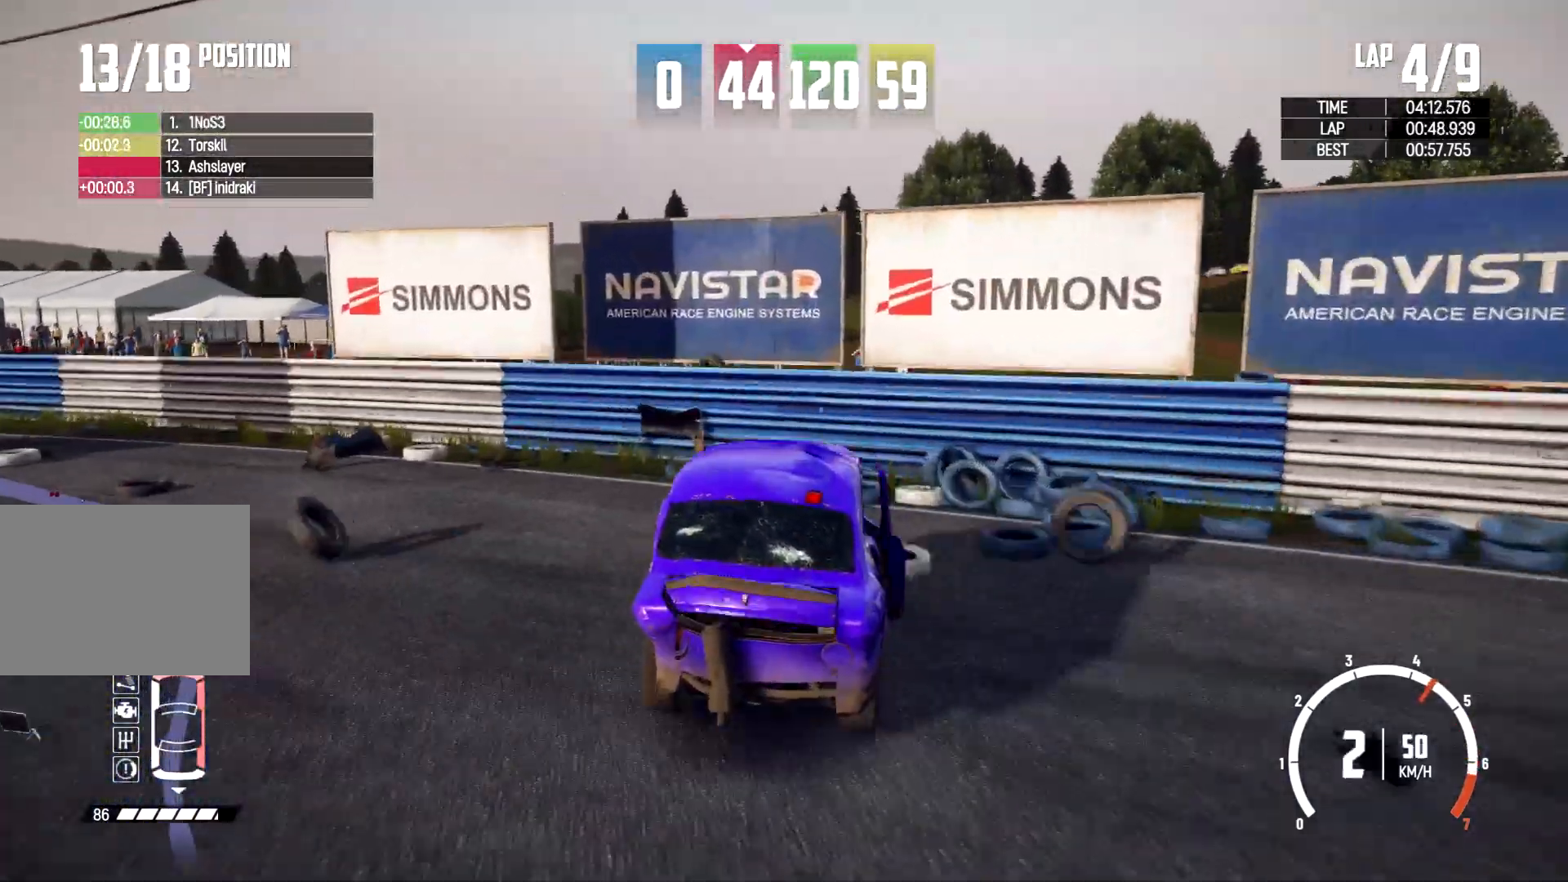
{"buttons": [], "left_stick": "down-left", "right_stick": "center", "events": []}
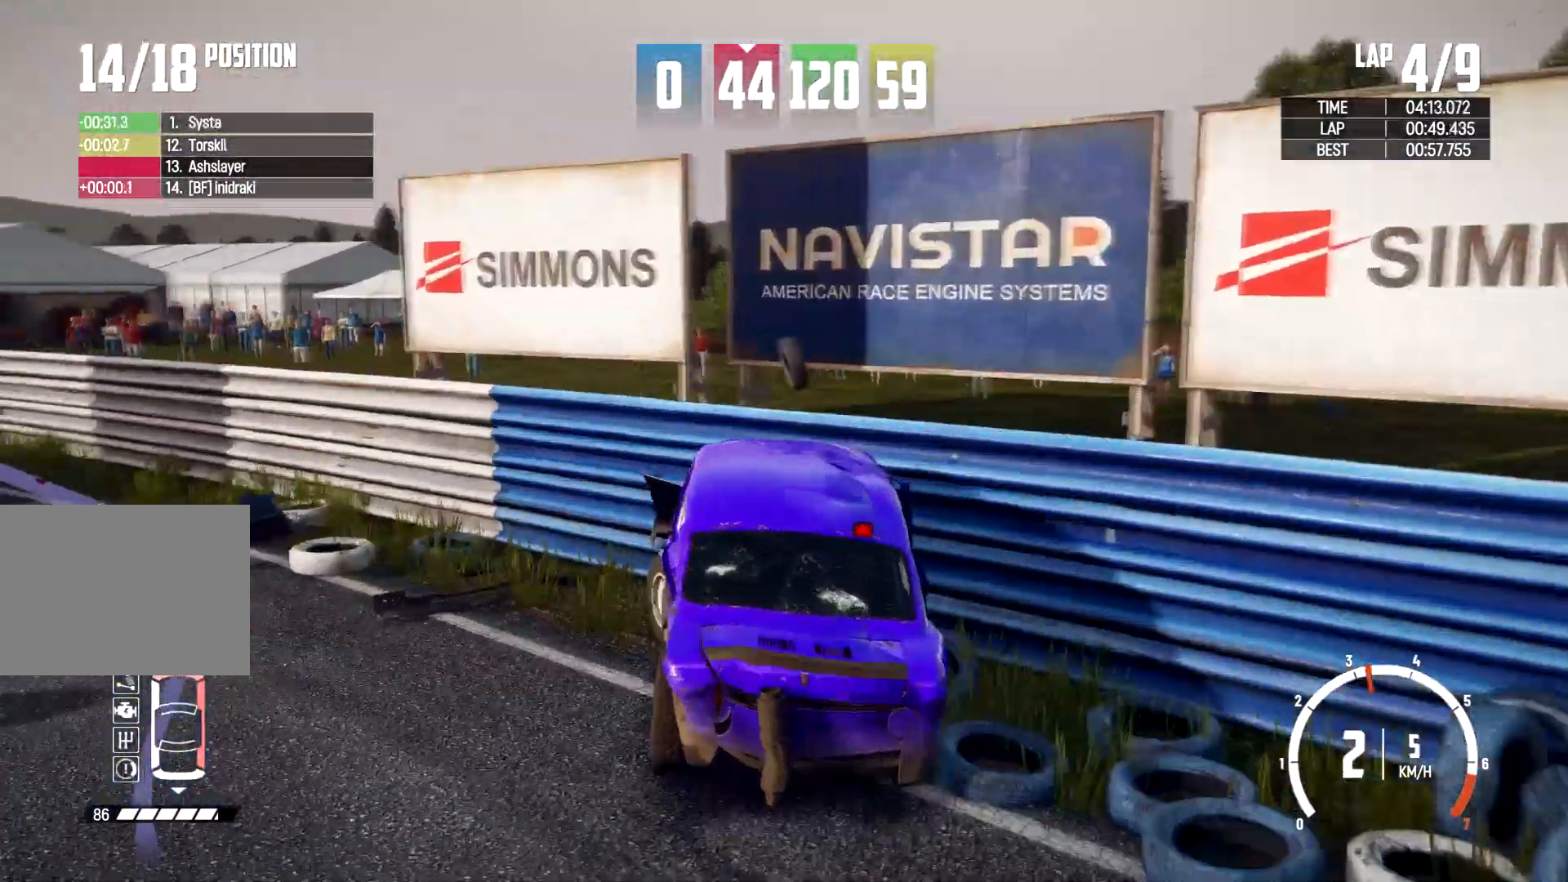
{"buttons": [], "left_stick": "down-left", "right_stick": "center", "events": []}
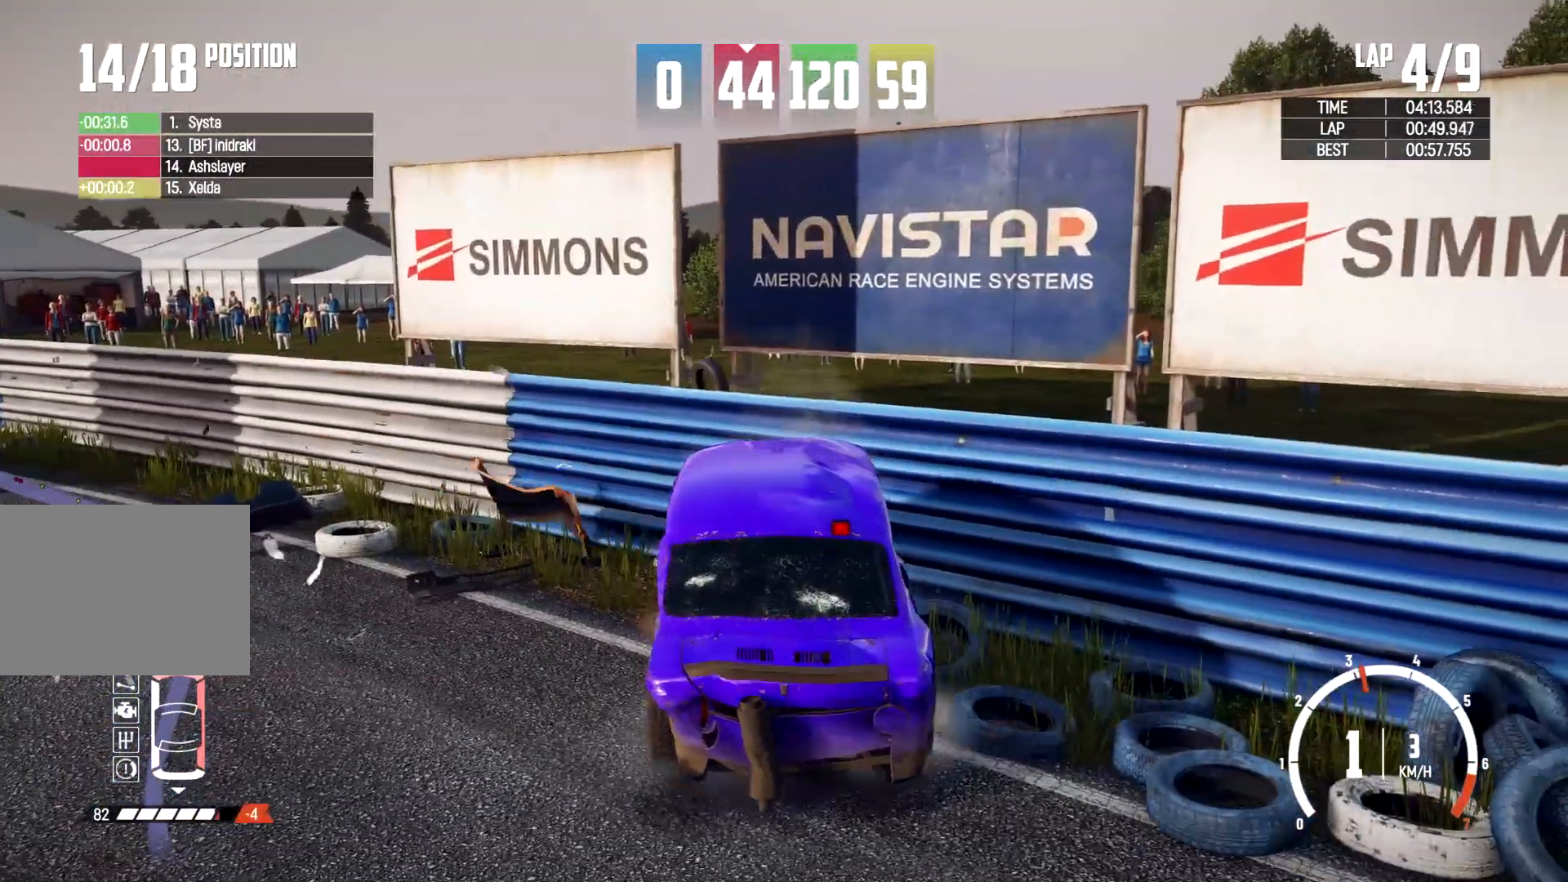
{"buttons": [], "left_stick": "down-left", "right_stick": "center", "events": []}
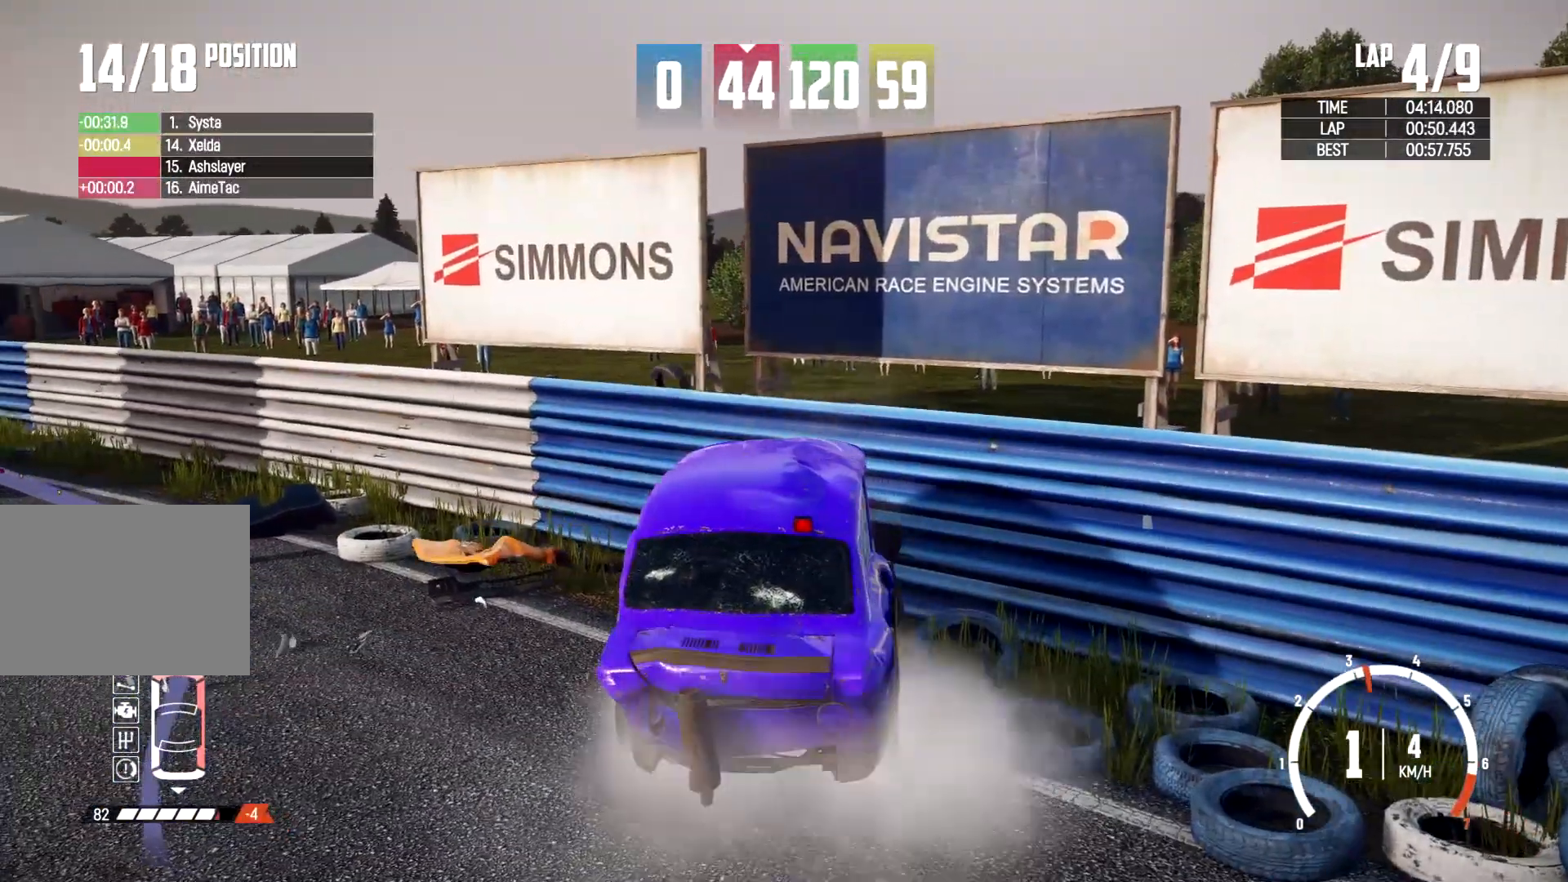
{"buttons": [], "left_stick": "right", "right_stick": "center", "events": [[67, "left_stick", "right"]]}
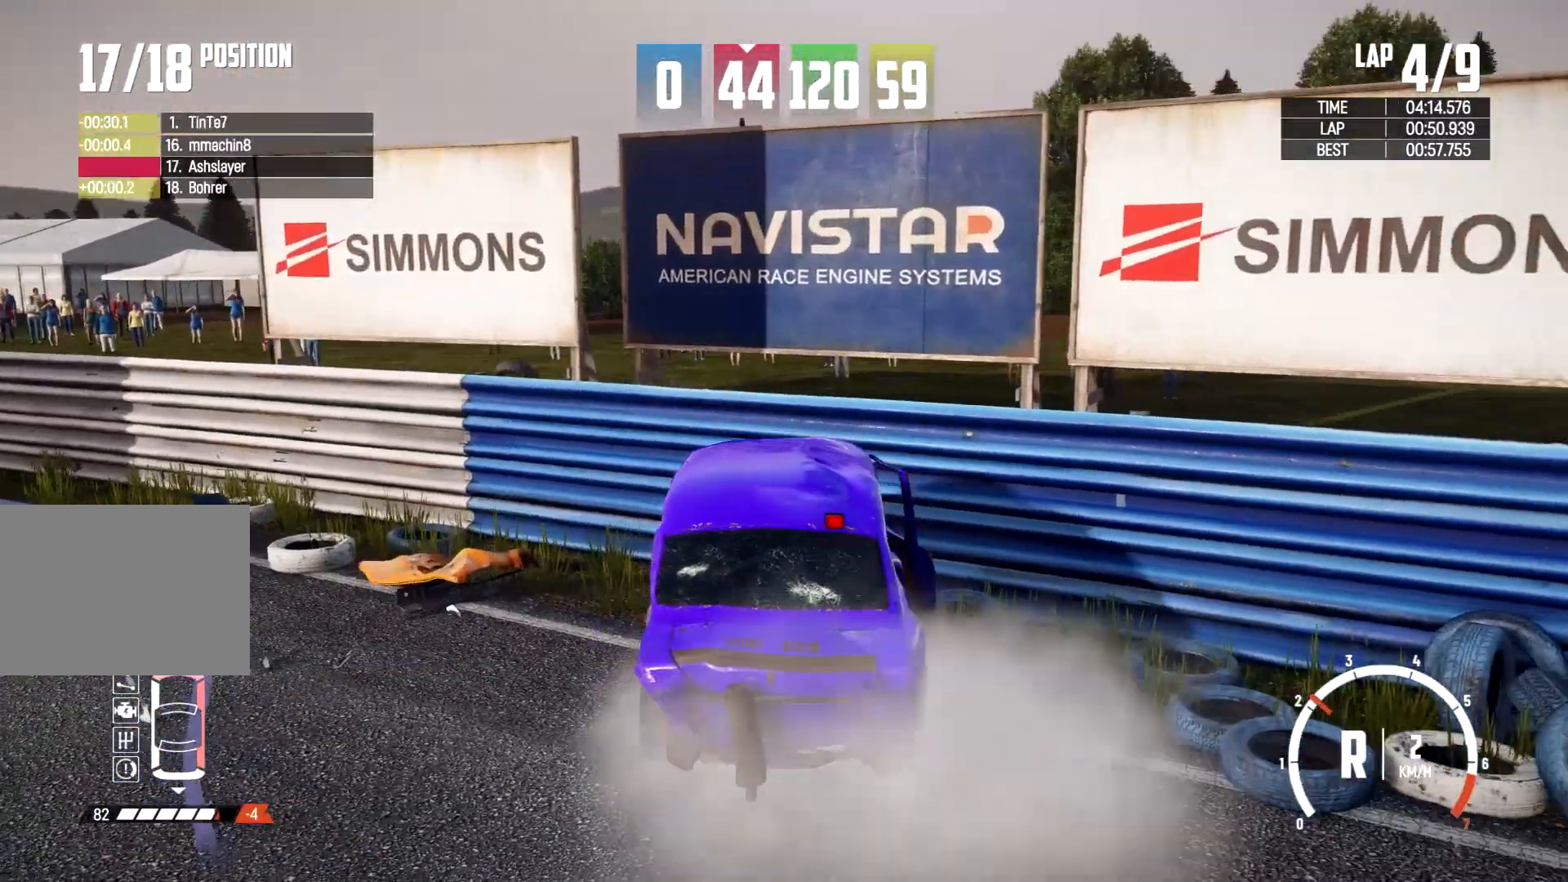
{"buttons": [], "left_stick": "right", "right_stick": "center", "events": []}
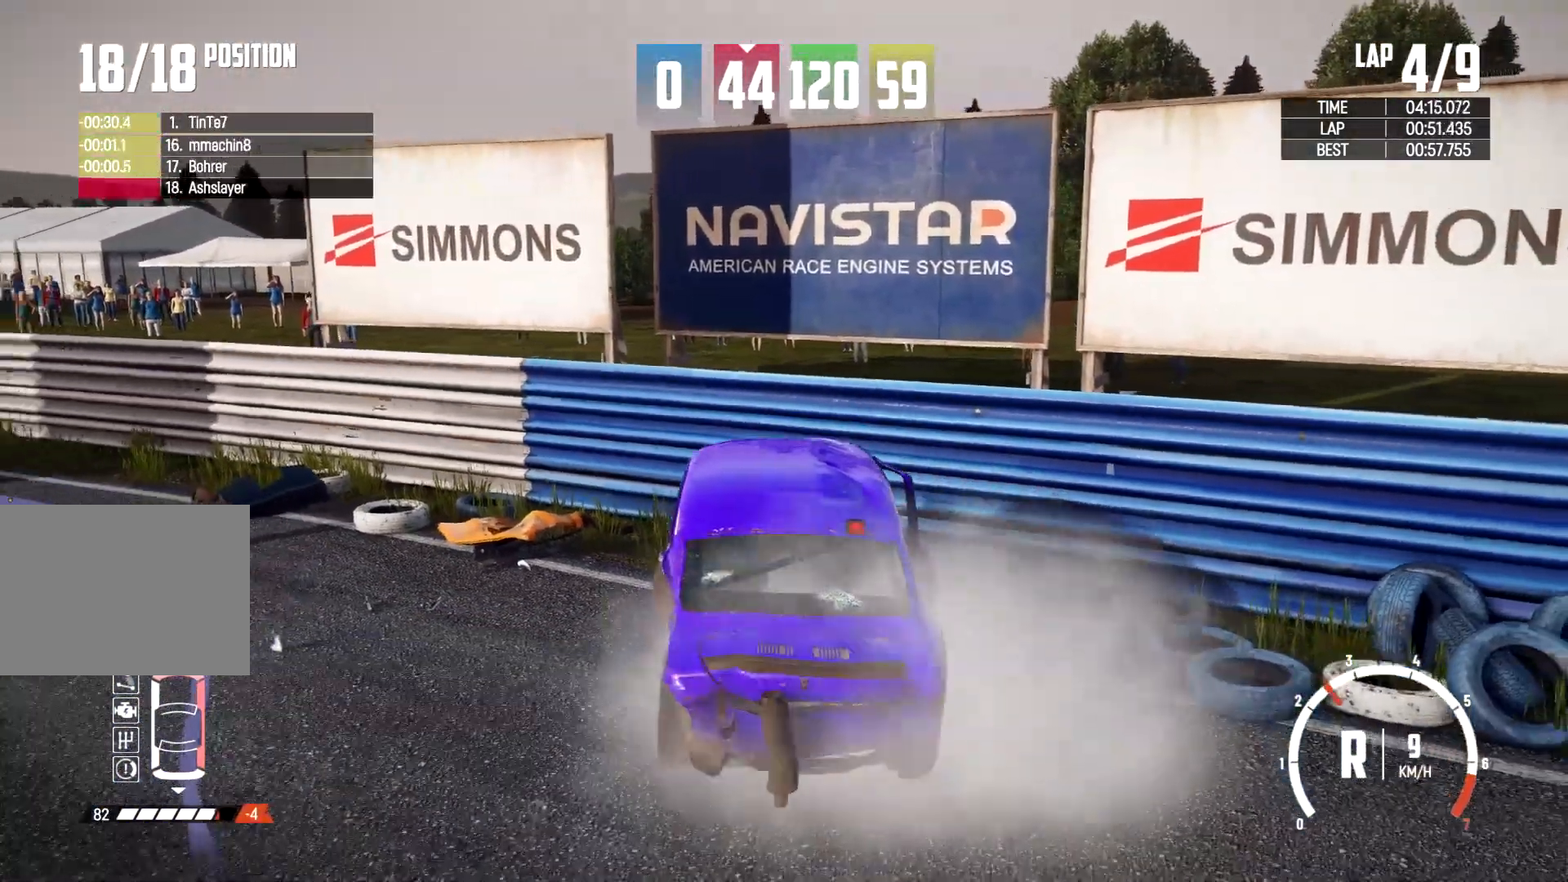
{"buttons": [], "left_stick": "left", "right_stick": "center", "events": [[267, "left_stick", "left"]]}
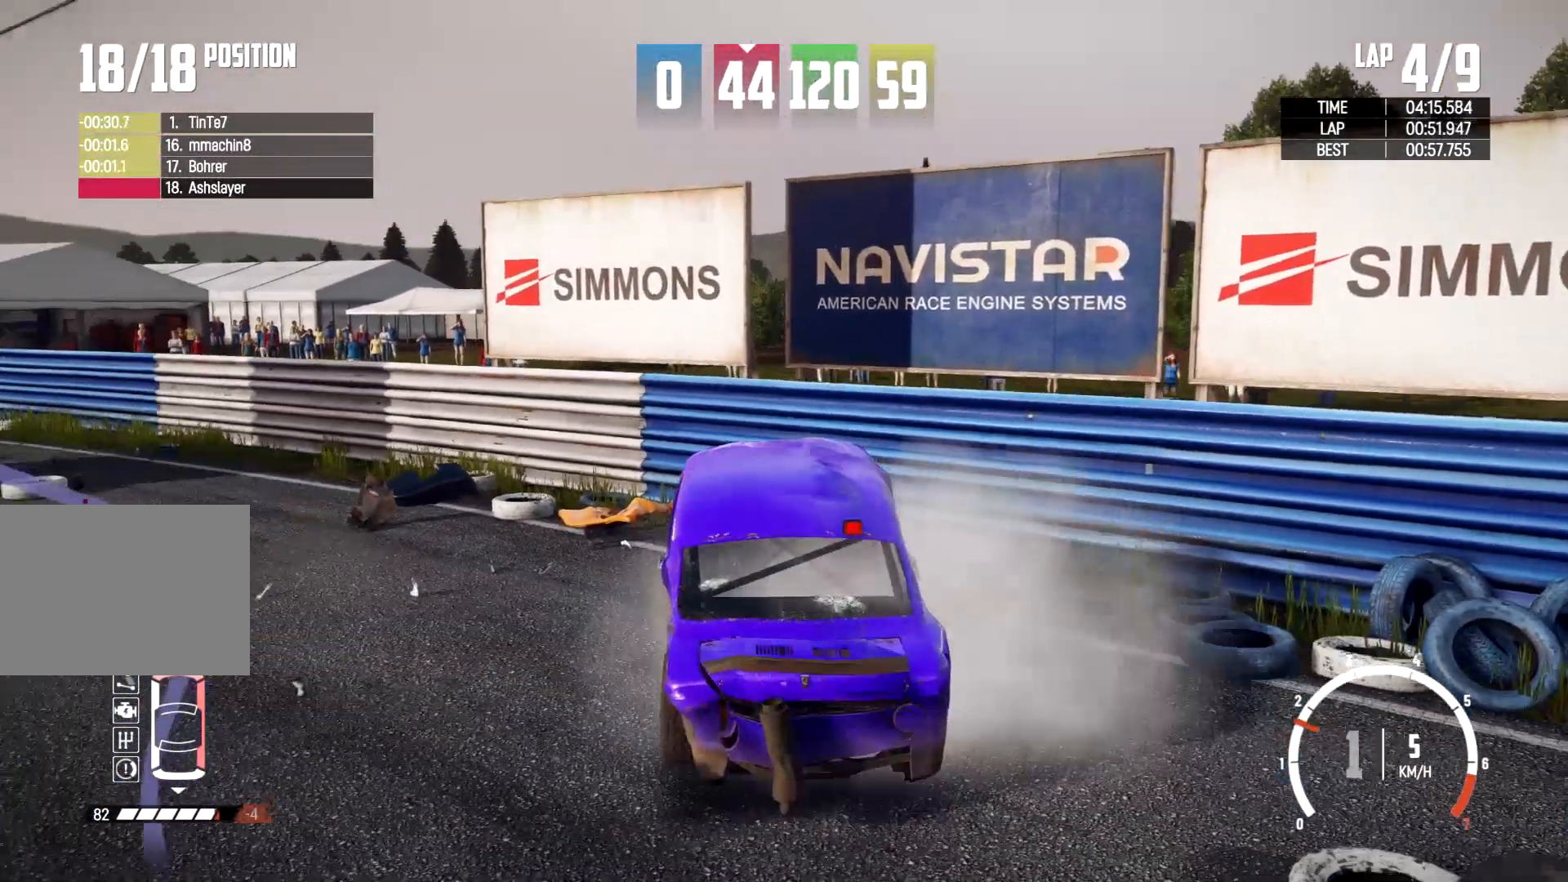
{"buttons": [], "left_stick": "left", "right_stick": "center", "events": []}
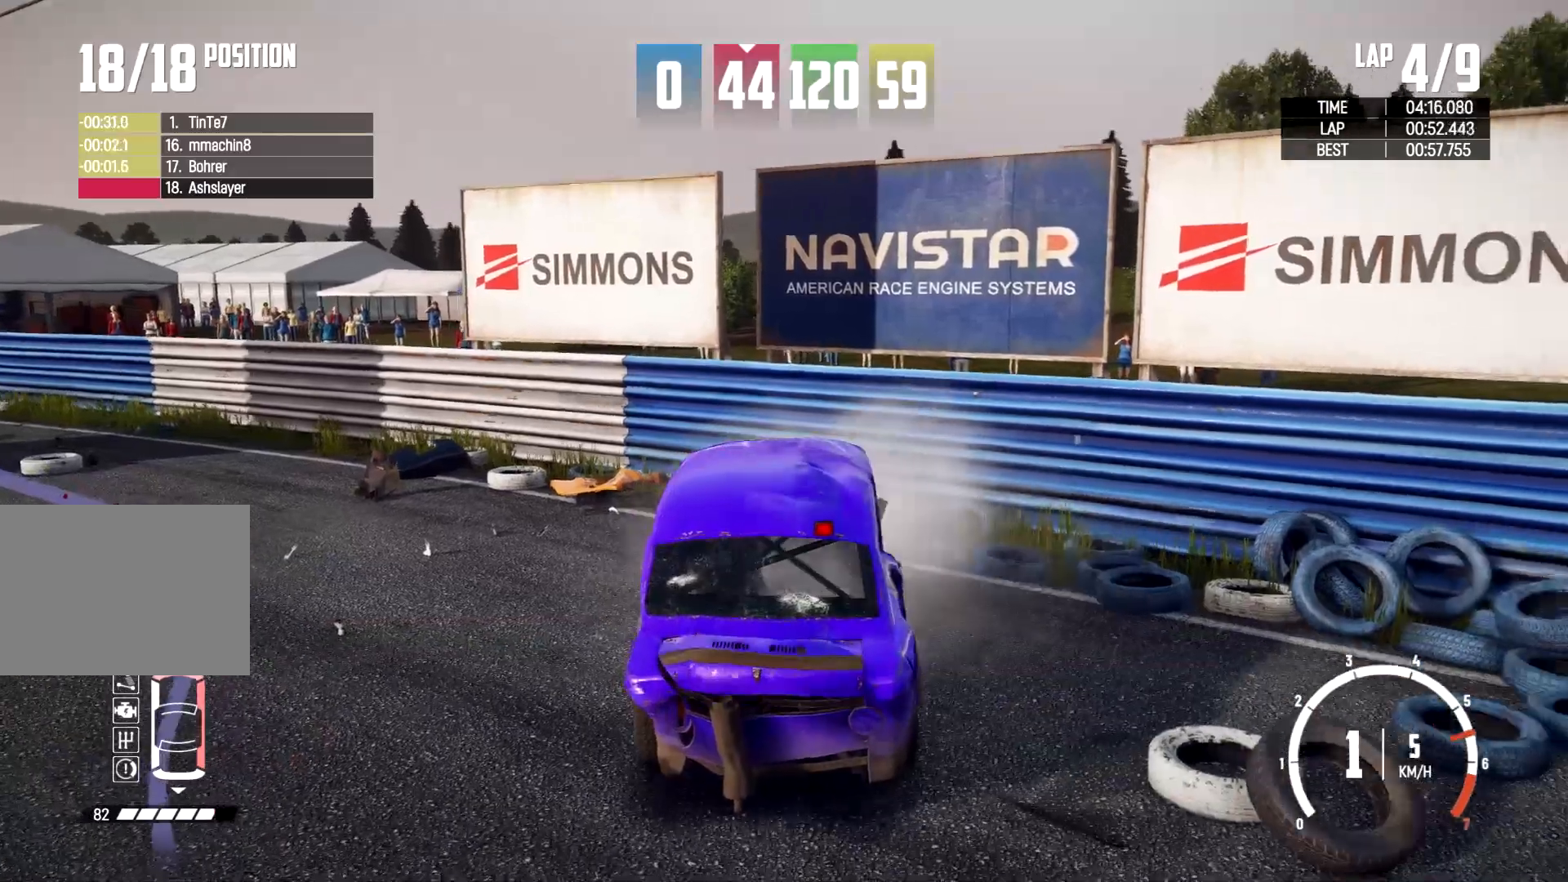
{"buttons": [], "left_stick": "left", "right_stick": "center", "events": []}
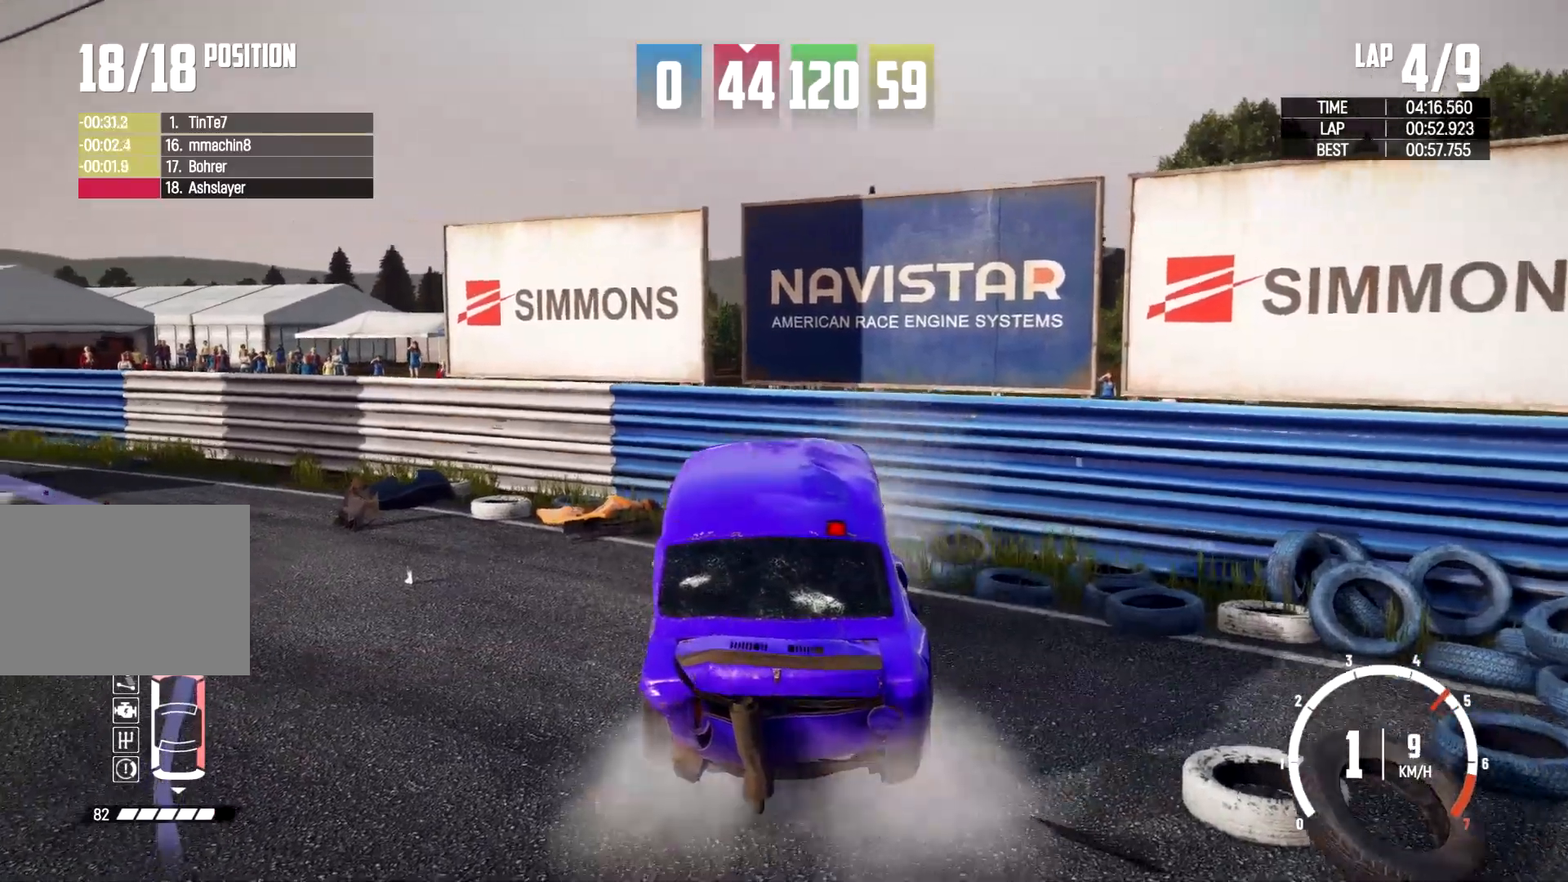
{"buttons": [], "left_stick": "left", "right_stick": "center", "events": []}
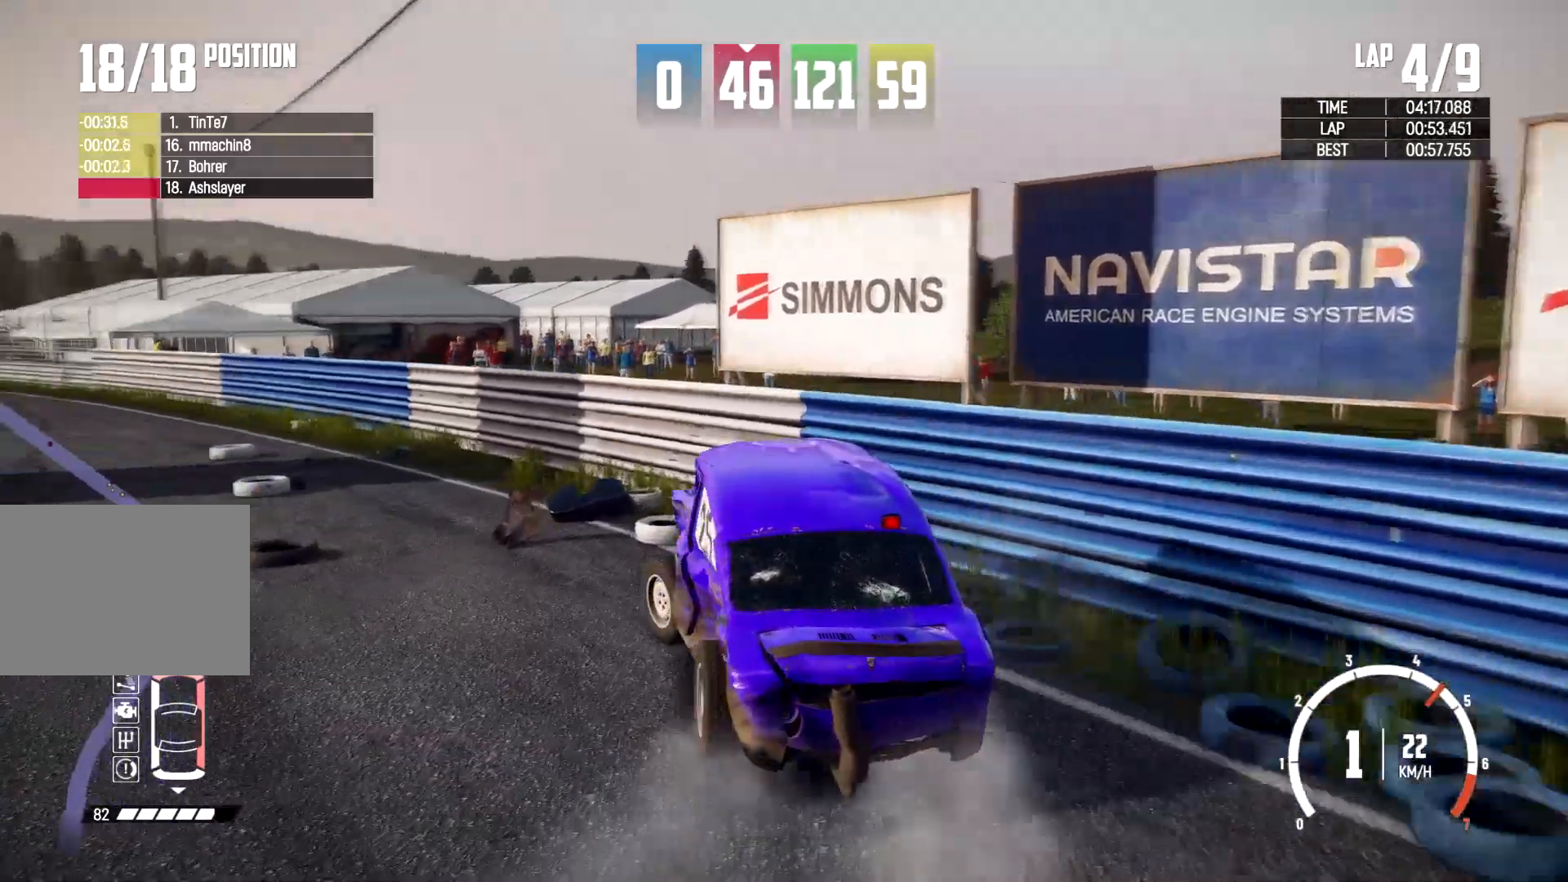
{"buttons": [], "left_stick": "right", "right_stick": "center", "events": [[100, "left_stick", "center"], [500, "left_stick", "right"]]}
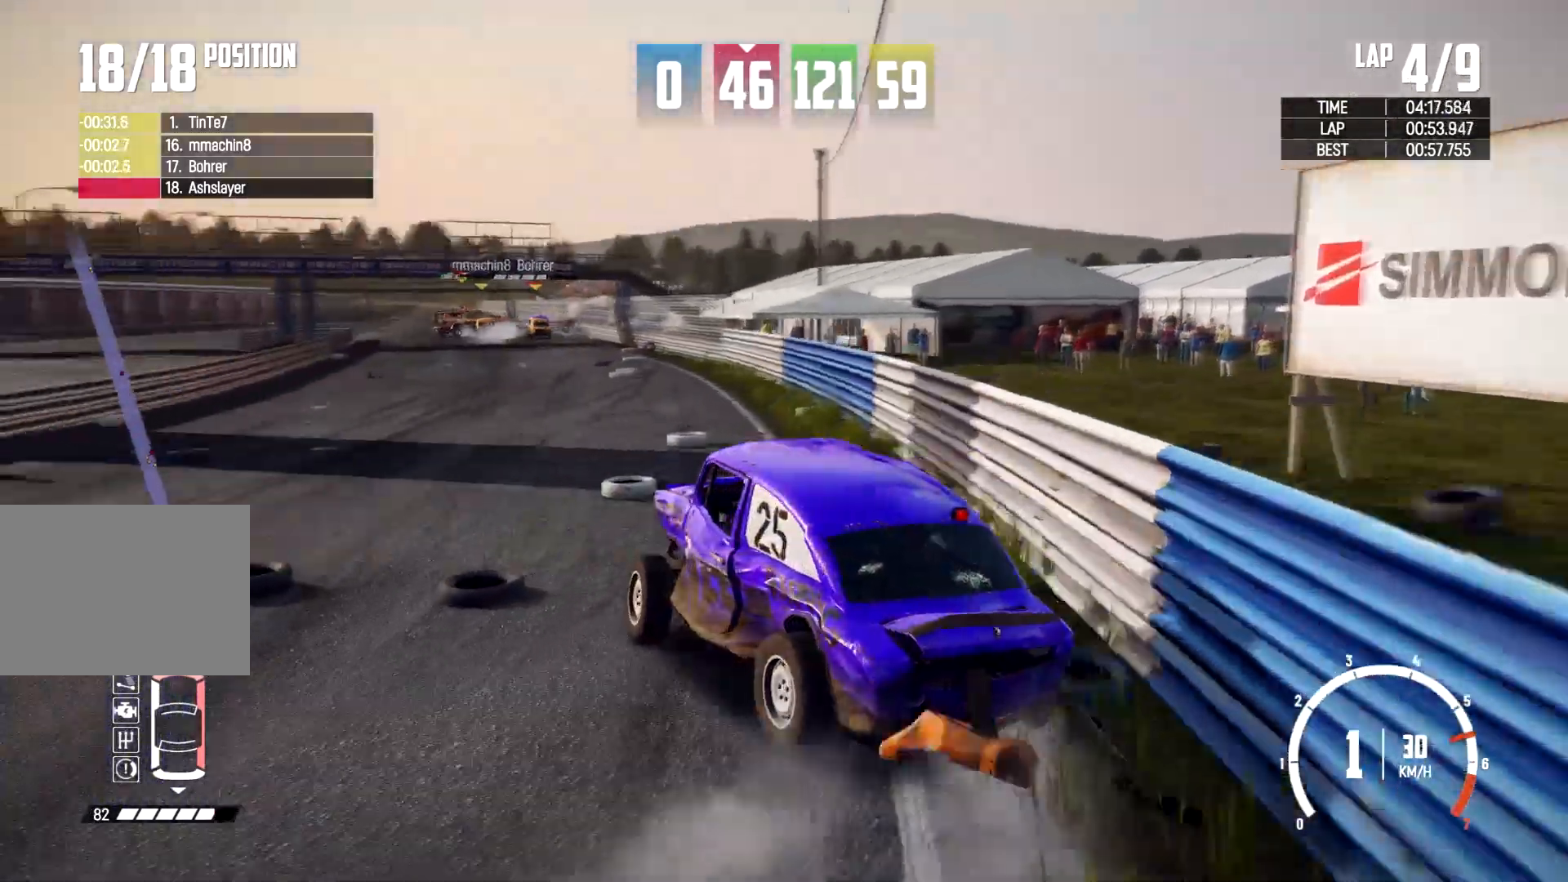
{"buttons": [], "left_stick": "right", "right_stick": "center", "events": []}
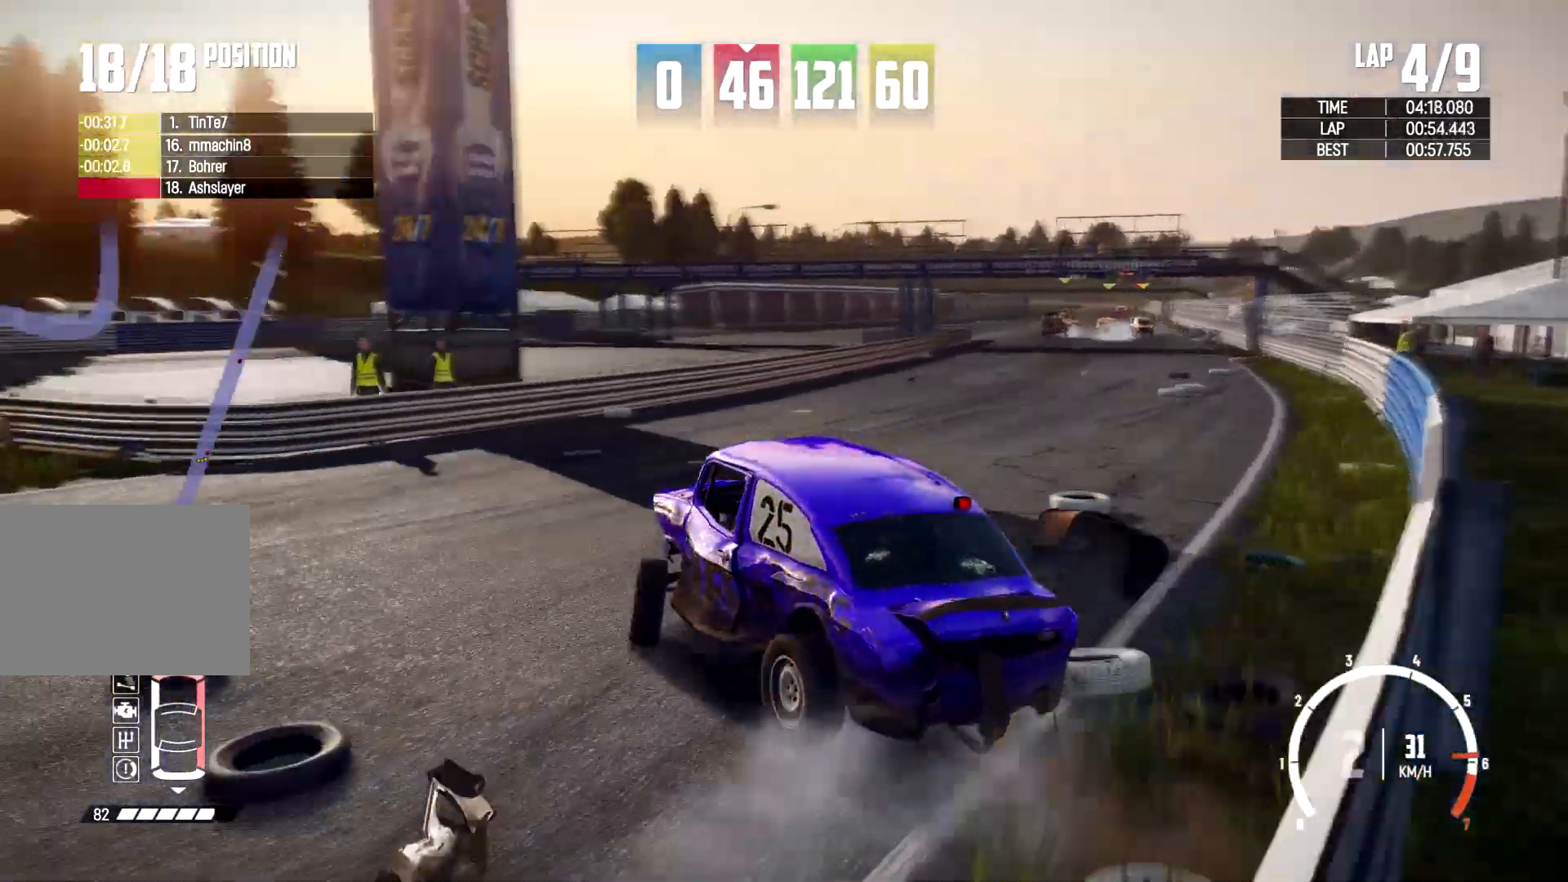
{"buttons": [], "left_stick": "right", "right_stick": "center", "events": []}
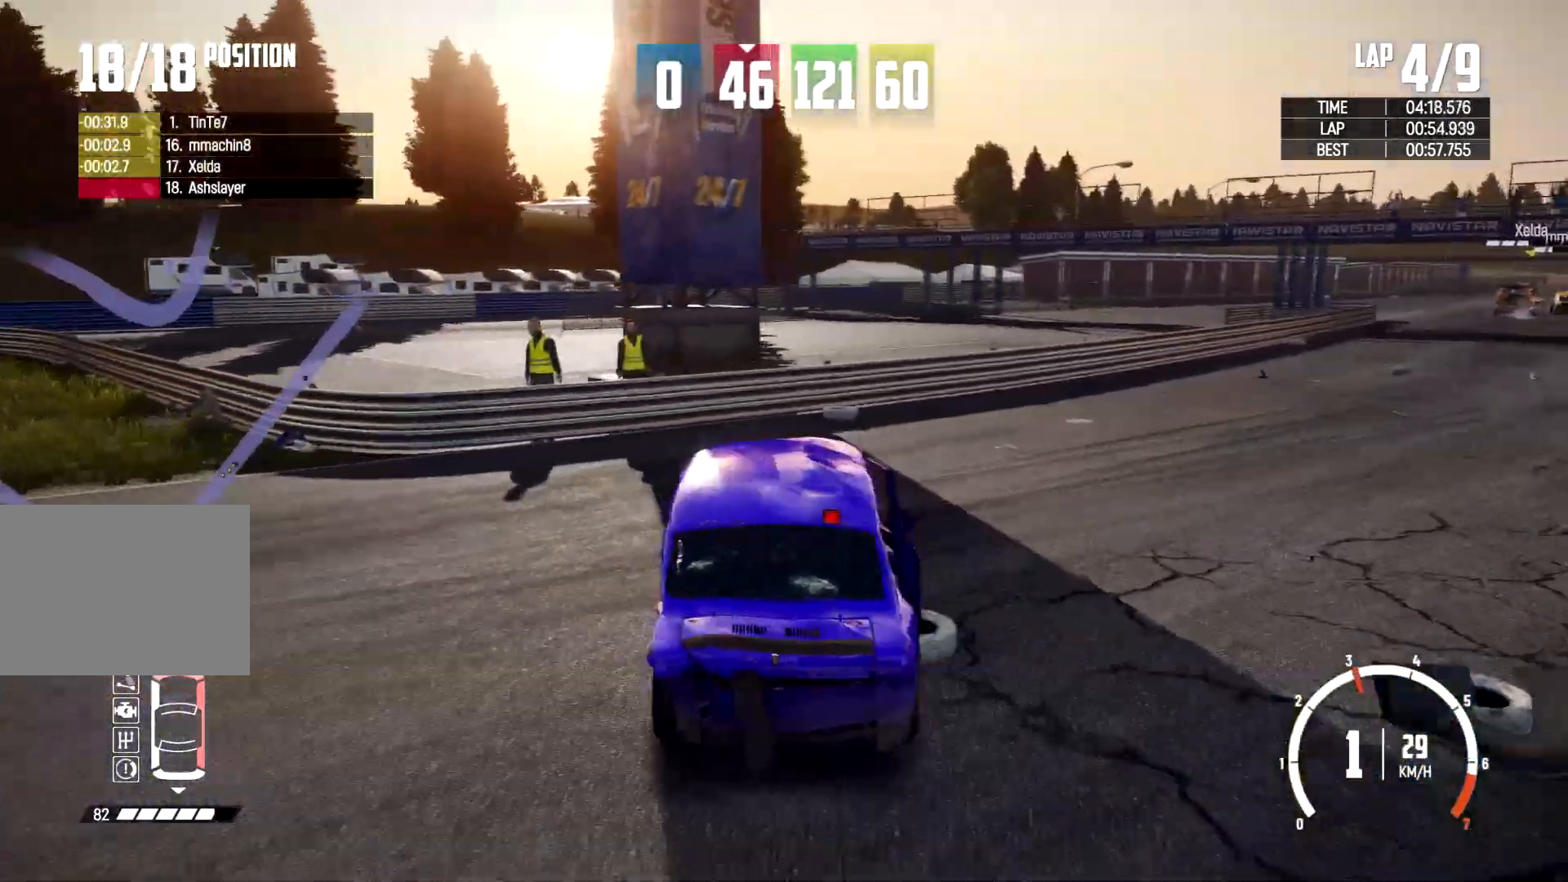
{"buttons": [], "left_stick": "center", "right_stick": "center", "events": [[100, "left_stick", "center"], [400, "left_stick", "right"], [500, "left_stick", "center"]]}